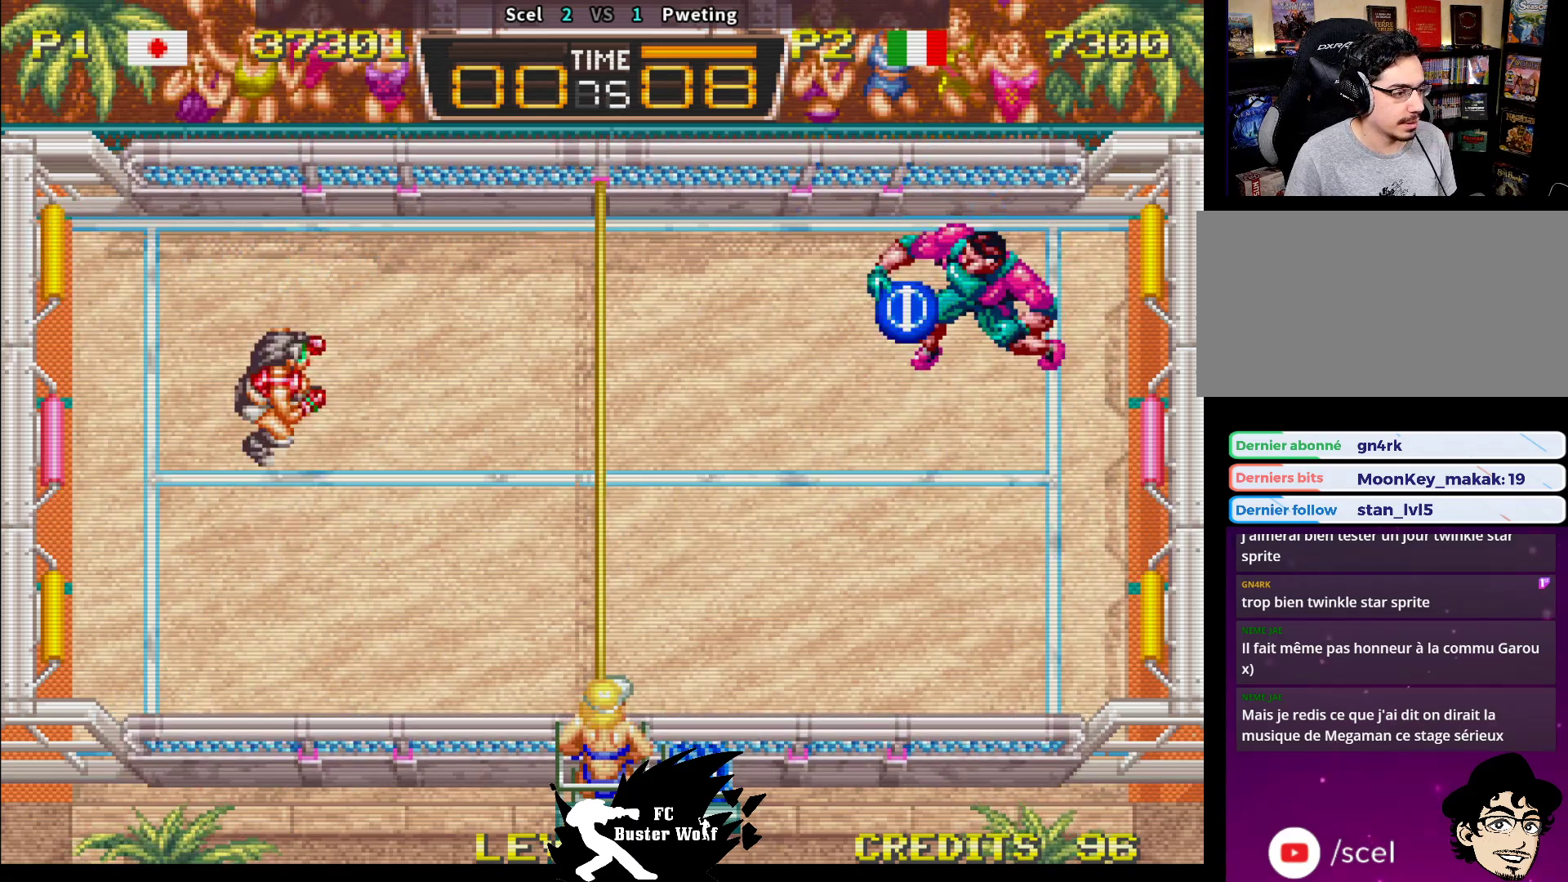
Gameplay with a controller (arcade stick); each line is a JSON object with the inputs held at the frame after it (dt_ms = milliseconds from this image to that frame). "events" lists button and stick changes between this image and that frame as [ms after this image, input, new state], when the widget could be followed in between. Not read: L3 R3.
{"dt_ms": 500, "buttons": ["SQUARE"], "left_stick": "right", "events": [[417, "left_stick", "up"], [450, "SQUARE", "down"], [483, "left_stick", "right"]]}
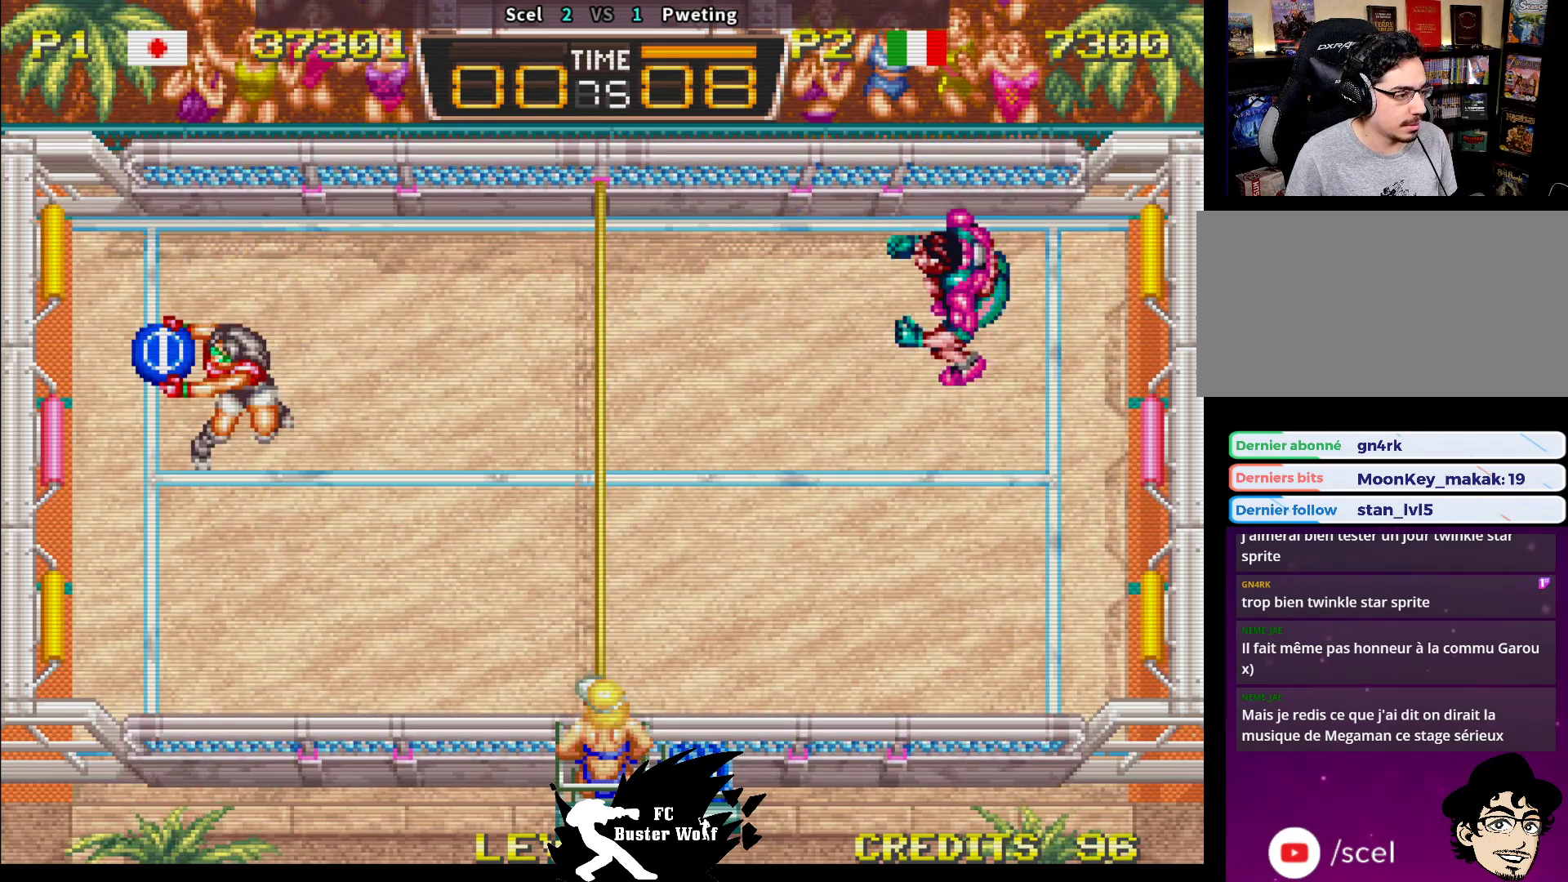
{"dt_ms": 500, "buttons": [], "left_stick": "center", "events": [[17, "left_stick", "down-right"], [50, "SQUARE", "up"], [67, "SQUARE", "down"], [183, "SQUARE", "up"], [467, "left_stick", "center"]]}
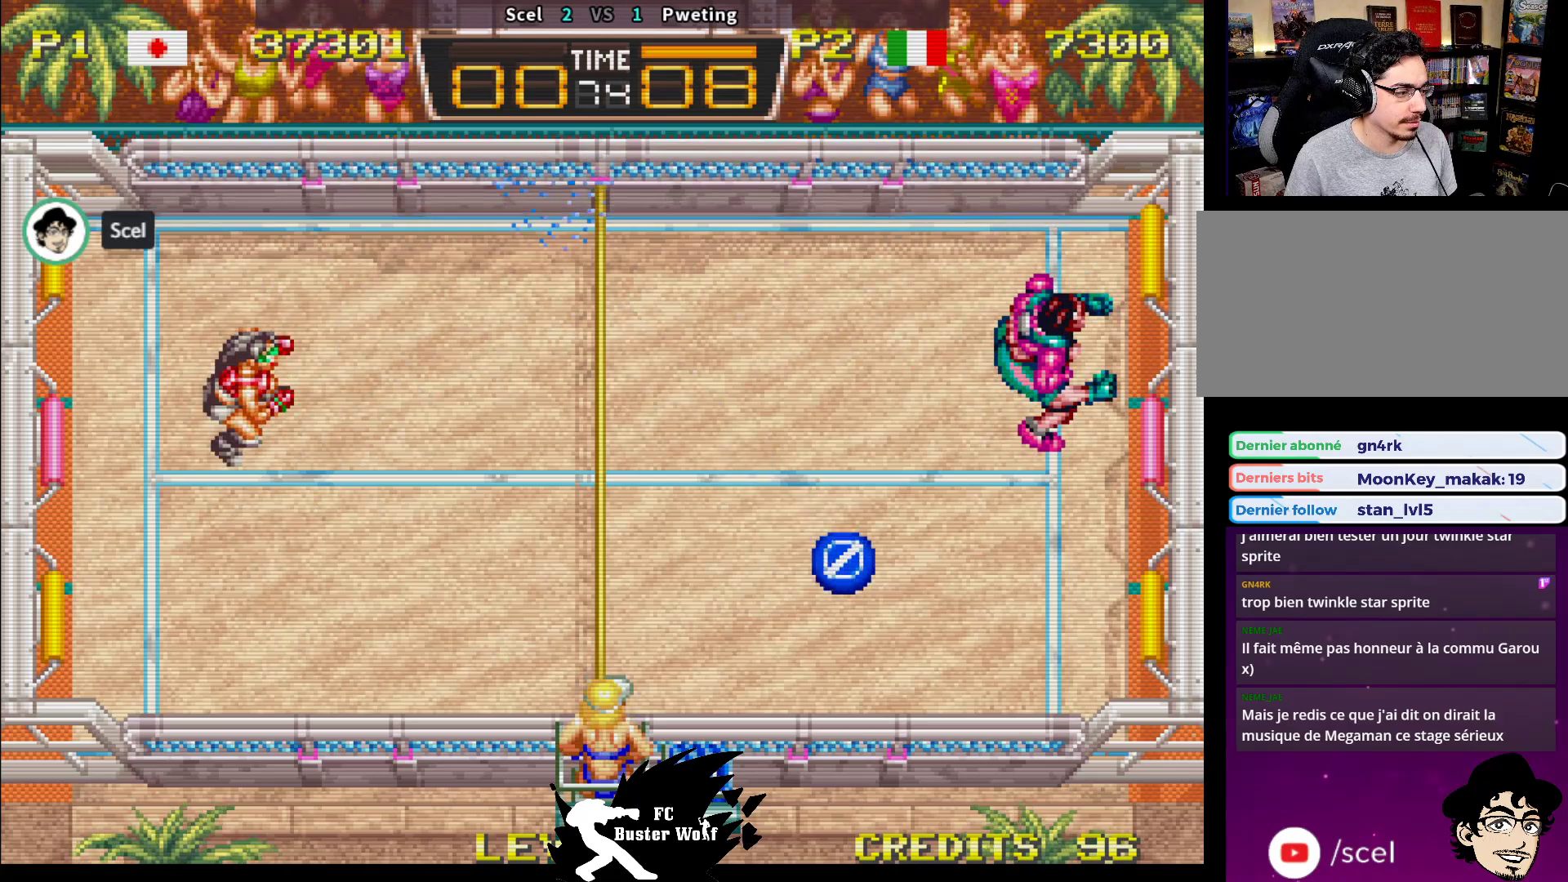
{"dt_ms": 500, "buttons": [], "left_stick": "center", "events": []}
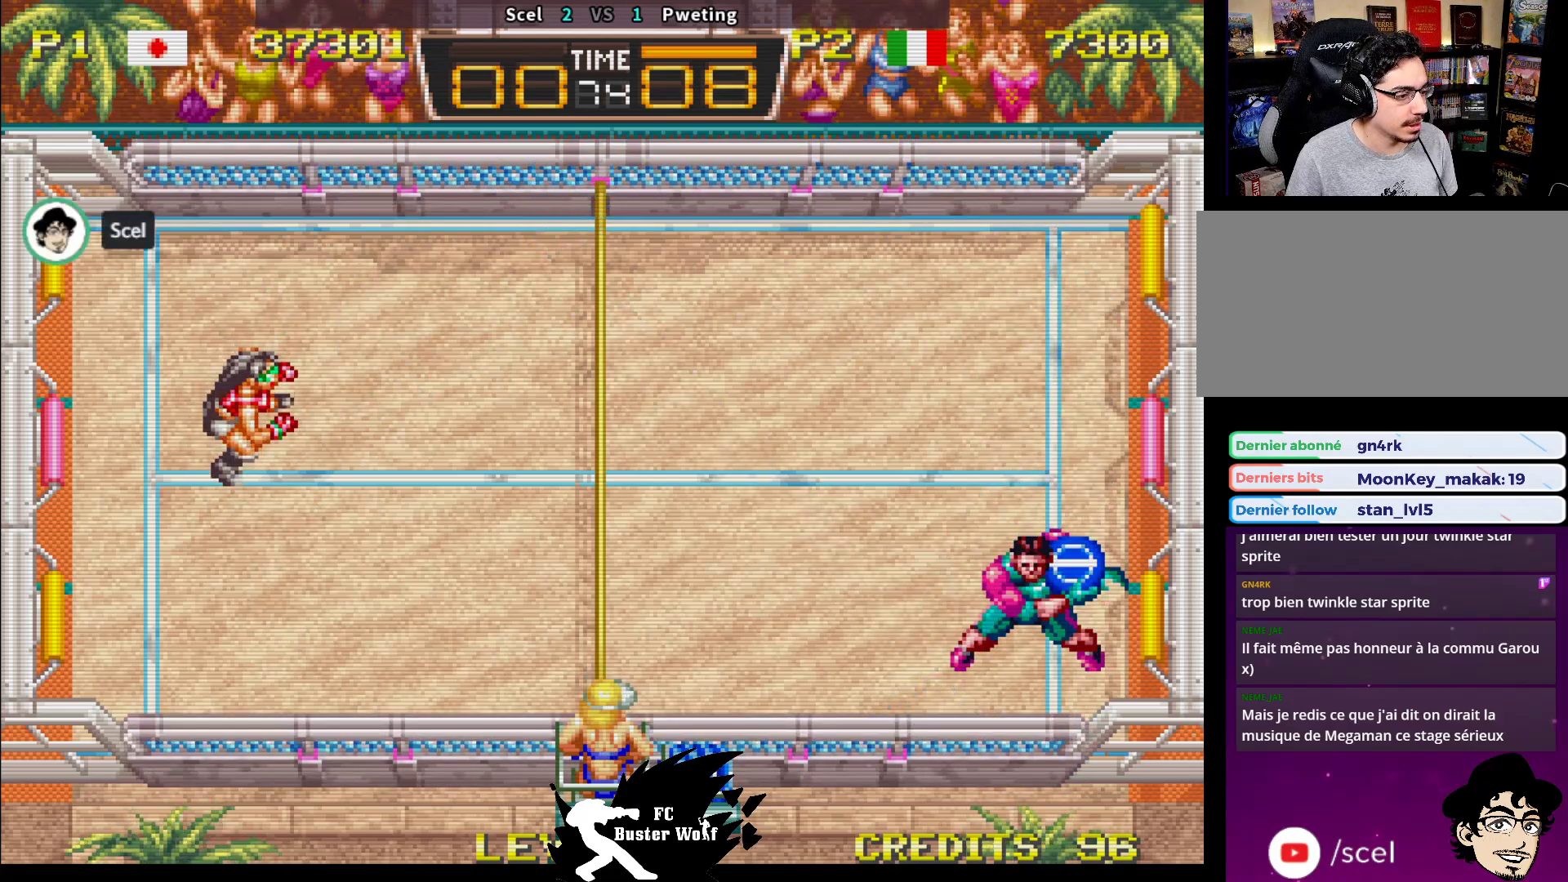
{"dt_ms": 500, "buttons": ["SQUARE"], "left_stick": "up-right", "events": [[333, "left_stick", "down"], [383, "left_stick", "center"], [483, "SQUARE", "down"], [483, "left_stick", "up-right"]]}
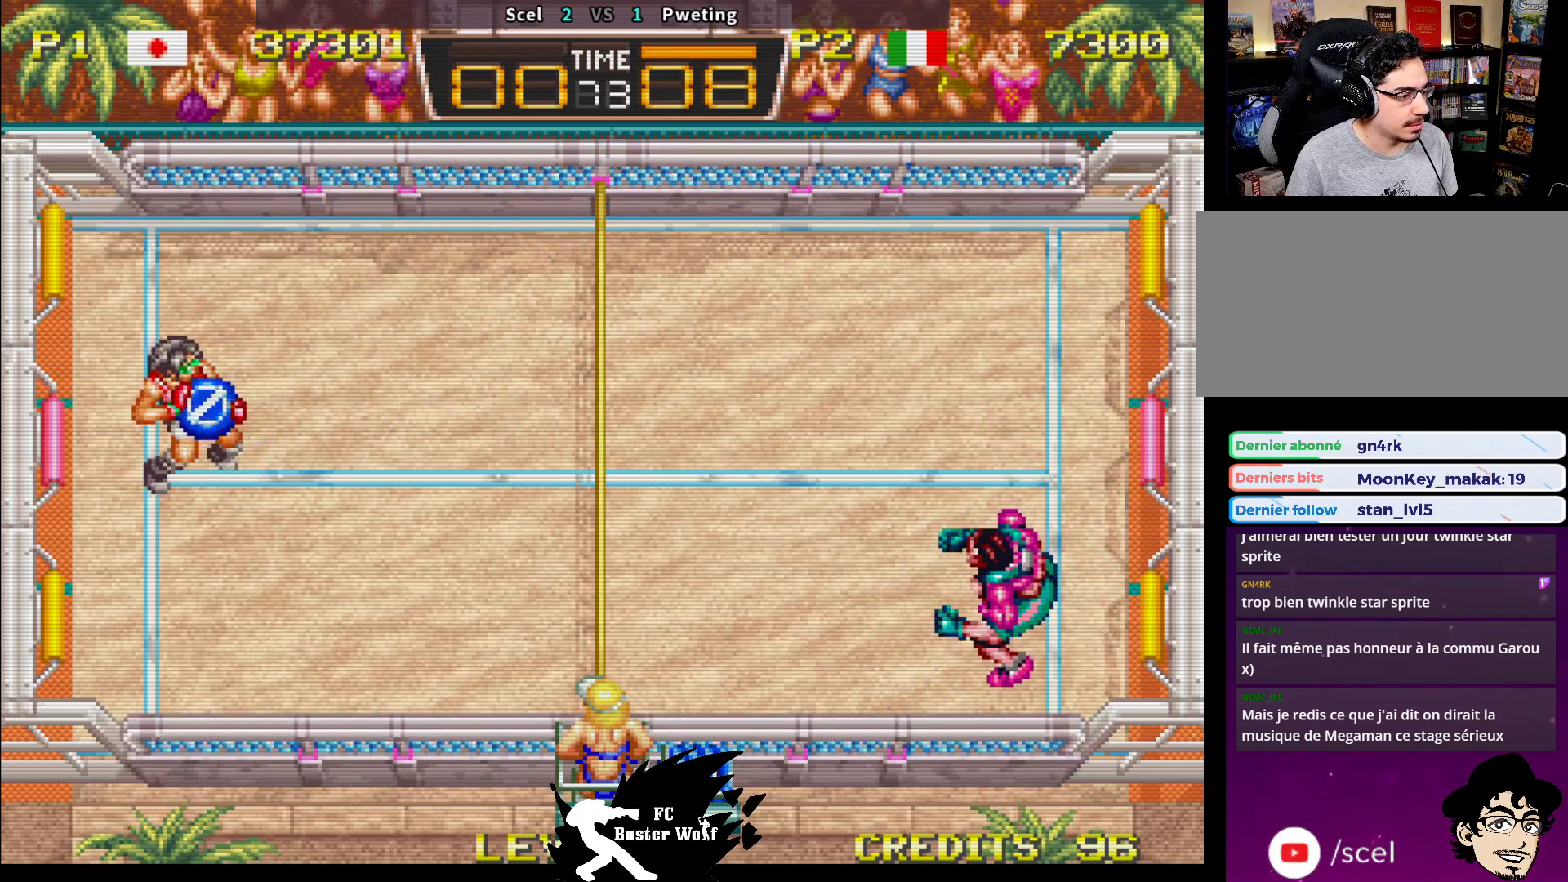
{"dt_ms": 500, "buttons": [], "left_stick": "center", "events": [[100, "SQUARE", "up"], [333, "left_stick", "center"]]}
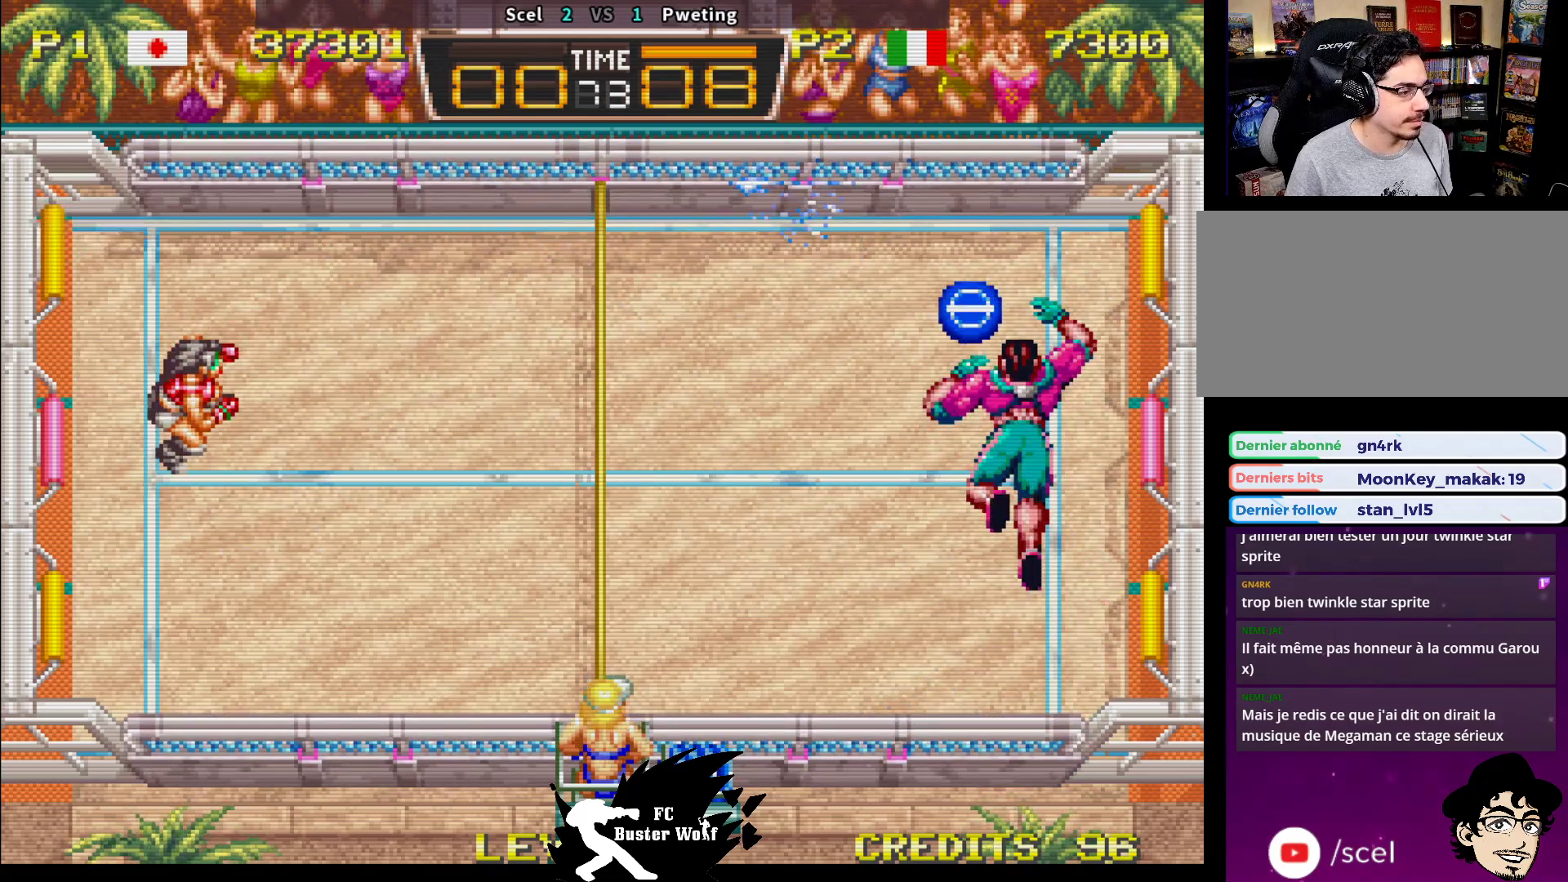
{"dt_ms": 500, "buttons": [], "left_stick": "center", "events": []}
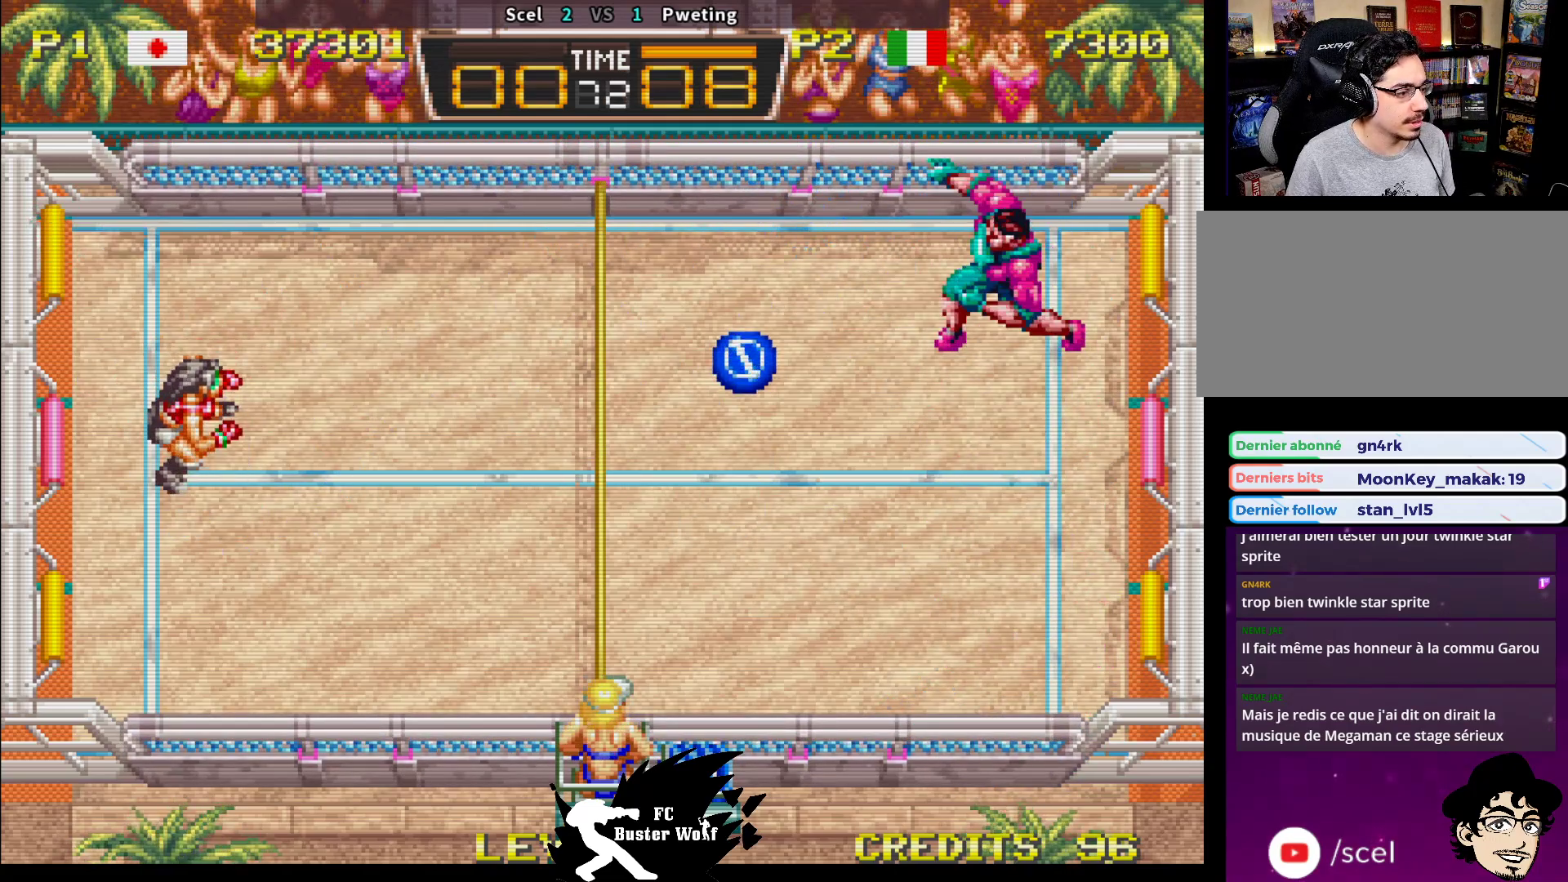
{"dt_ms": 500, "buttons": [], "left_stick": "down-right", "events": [[217, "left_stick", "down"], [283, "SQUARE", "down"], [367, "SQUARE", "up"], [483, "left_stick", "down-right"]]}
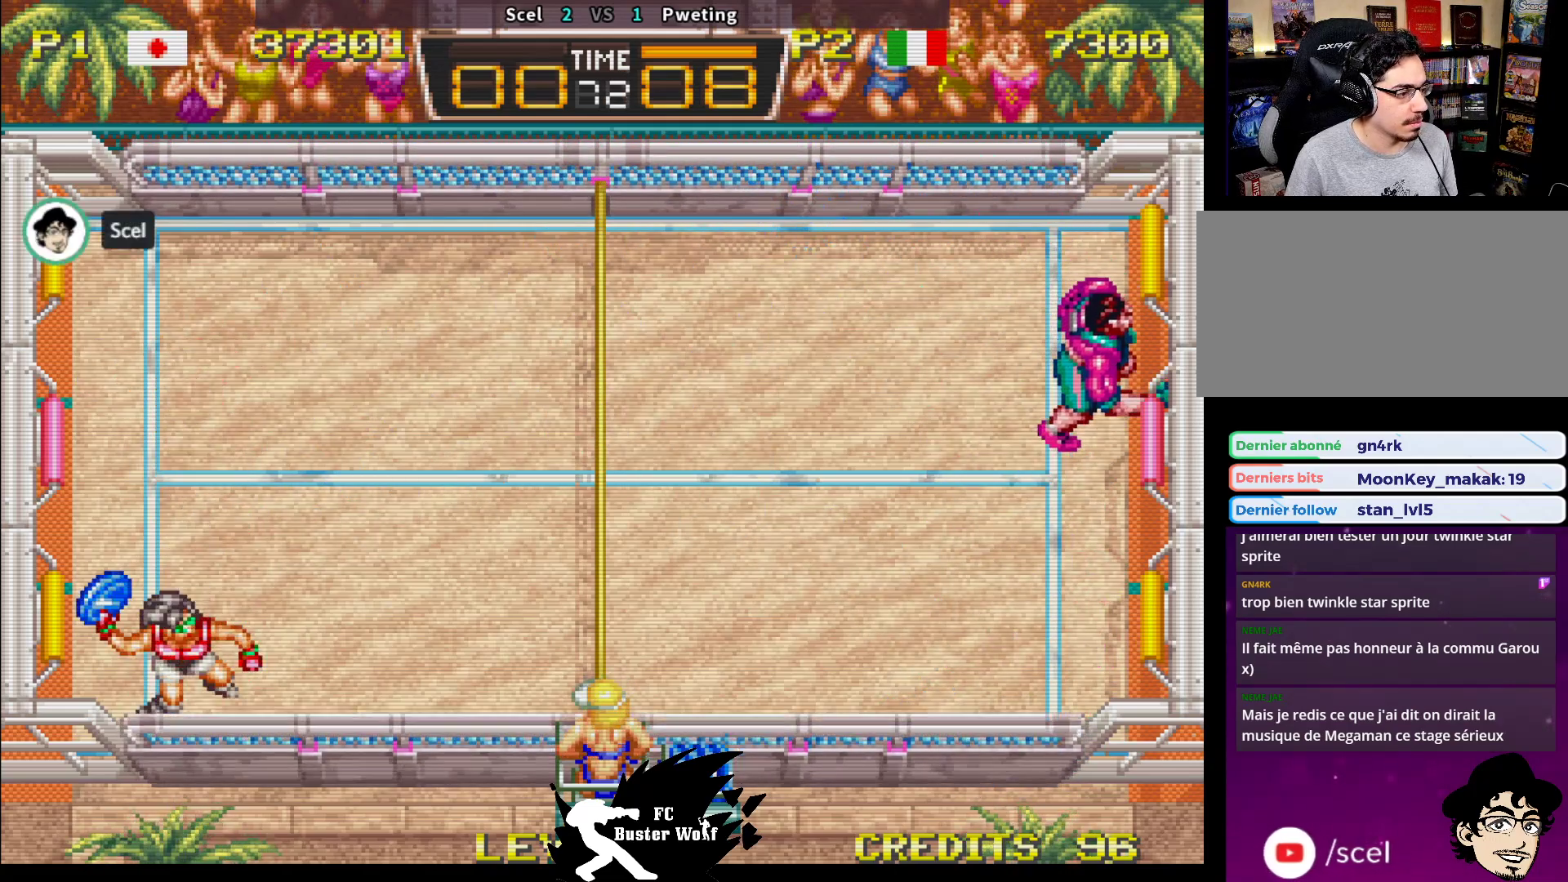
{"dt_ms": 500, "buttons": [], "left_stick": "center", "events": [[167, "left_stick", "center"], [250, "SQUARE", "down"], [250, "left_stick", "down-right"], [333, "SQUARE", "up"], [483, "left_stick", "center"]]}
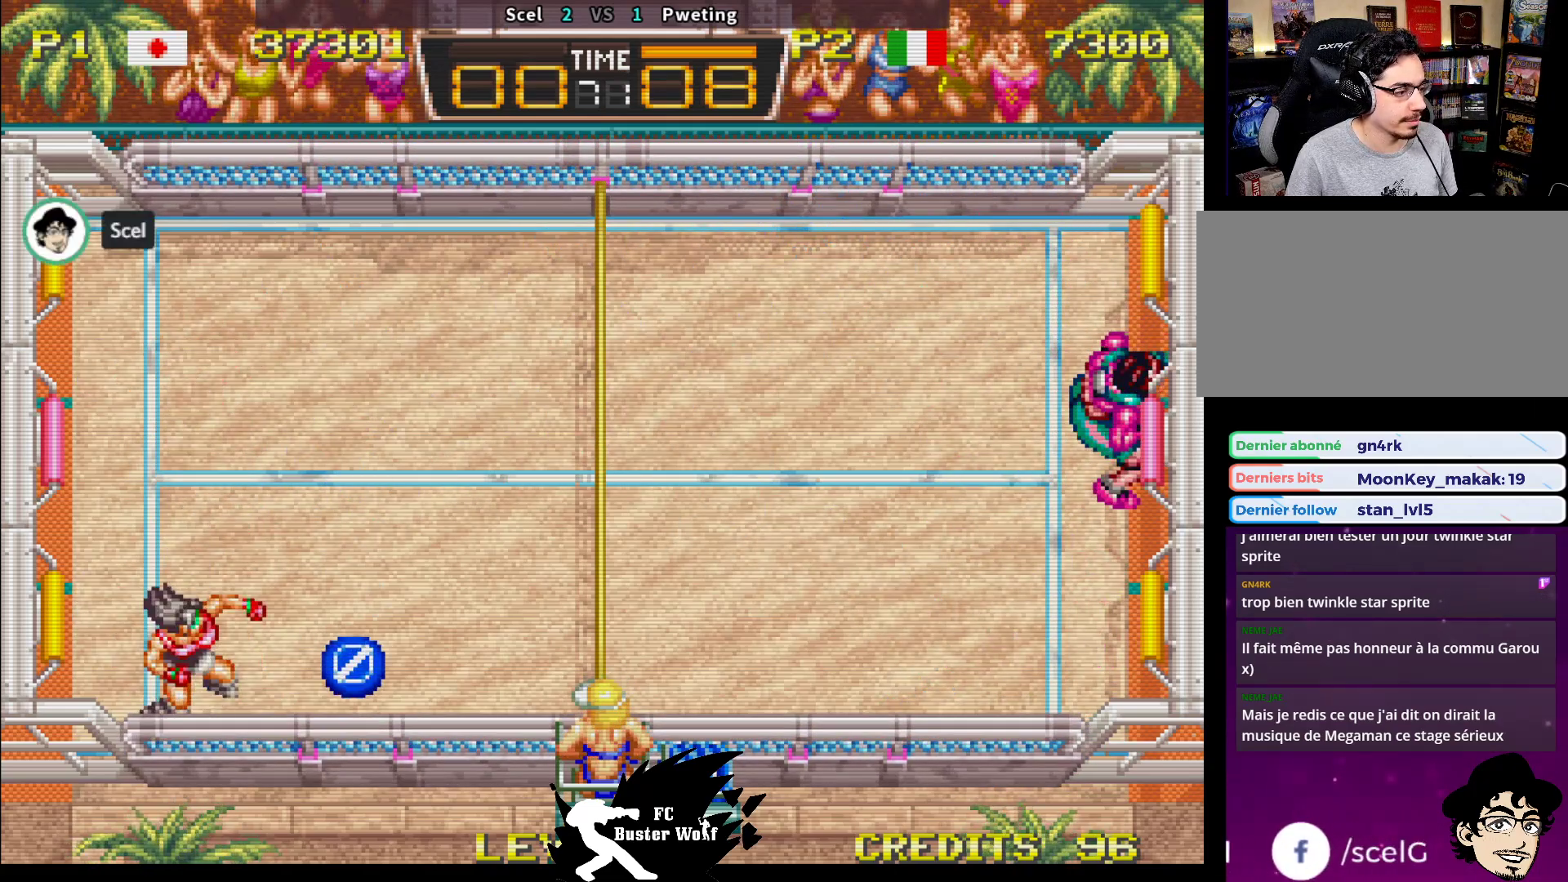
{"dt_ms": 500, "buttons": [], "left_stick": "up-right", "events": [[100, "left_stick", "up"], [400, "left_stick", "up-right"]]}
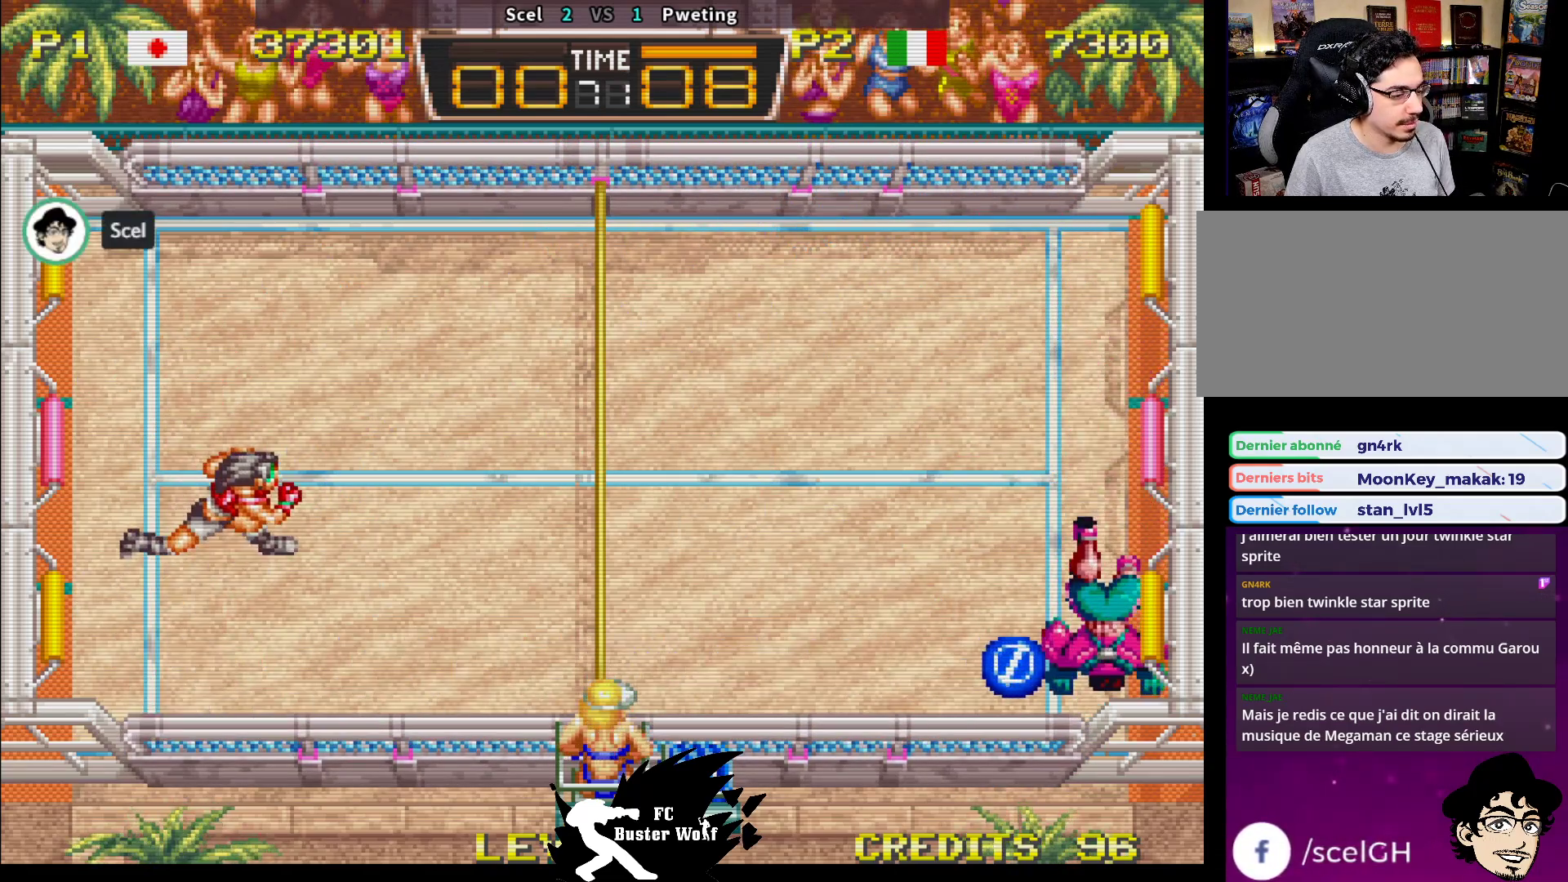
{"dt_ms": 500, "buttons": [], "left_stick": "center", "events": [[33, "left_stick", "up"], [167, "left_stick", "center"]]}
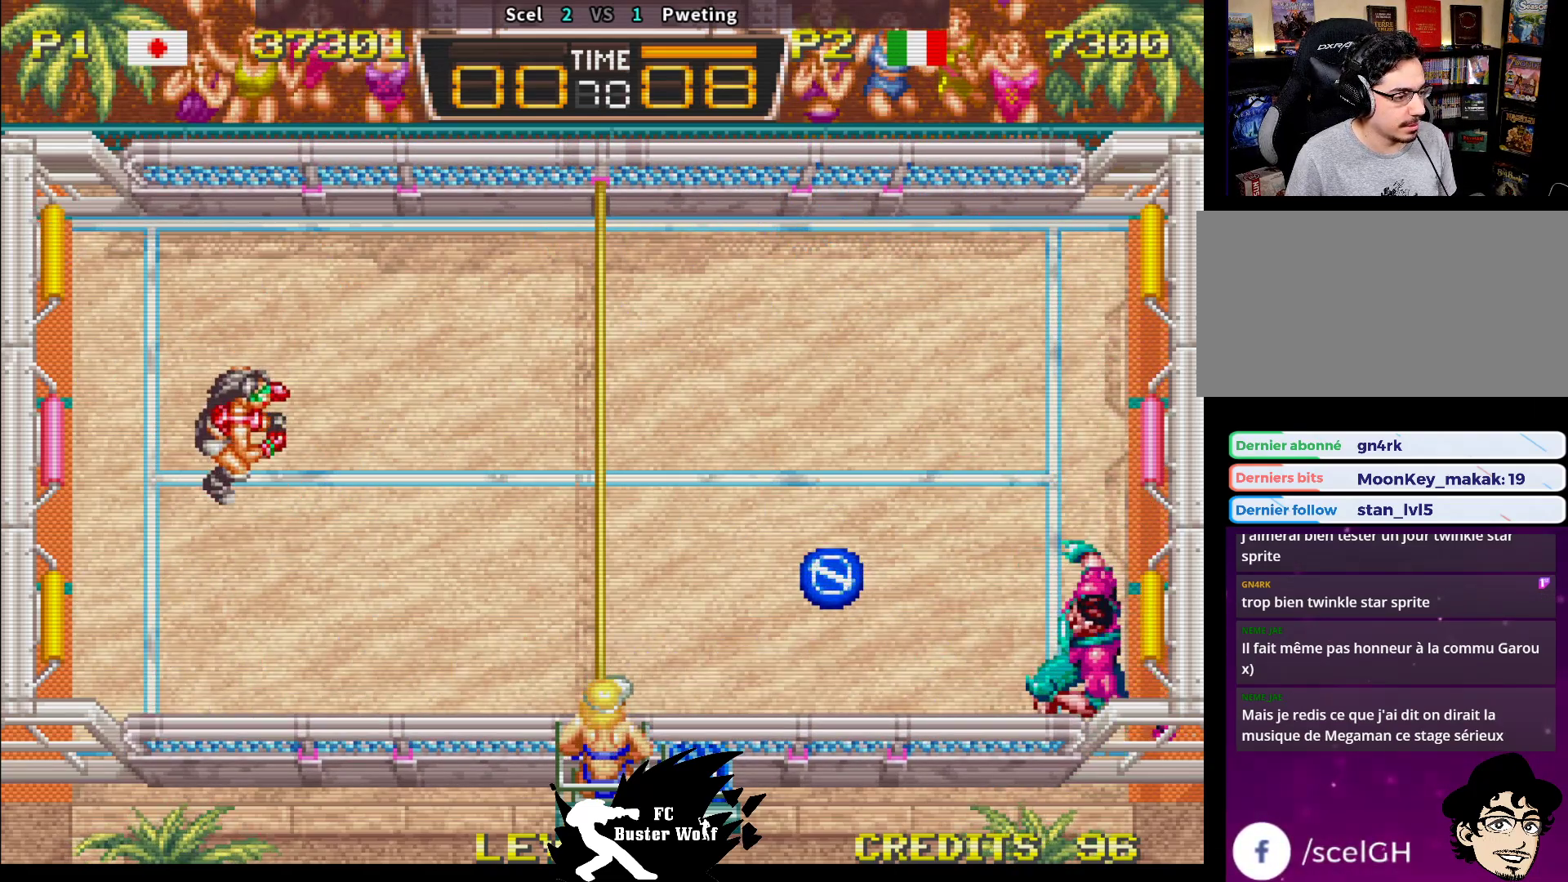
{"dt_ms": 500, "buttons": [], "left_stick": "up-right", "events": [[283, "left_stick", "right"], [333, "SQUARE", "down"], [383, "left_stick", "up-right"], [433, "SQUARE", "up"]]}
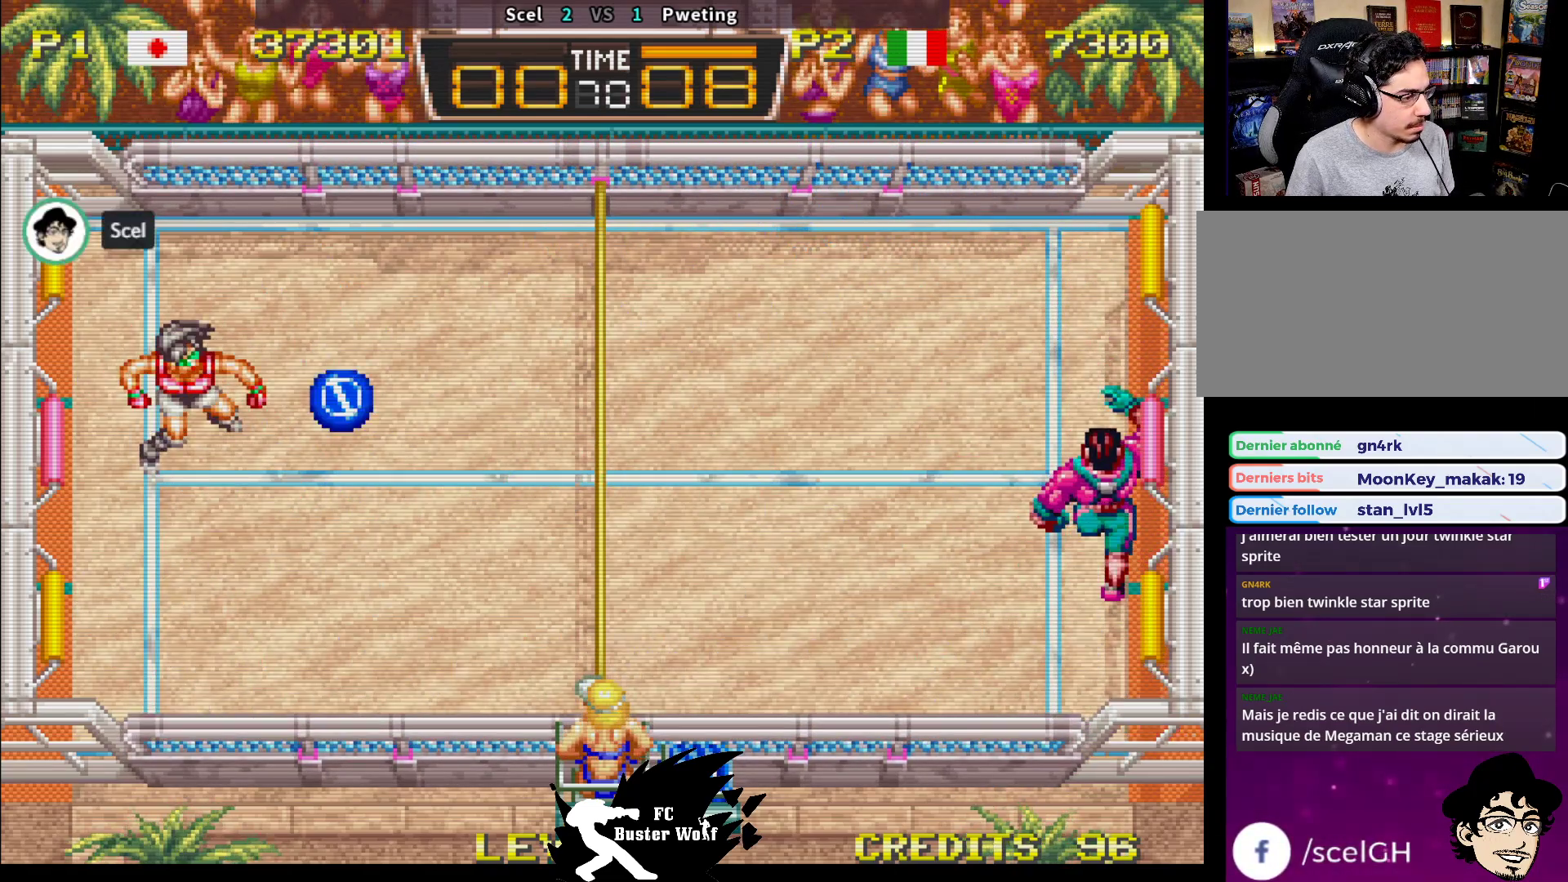
{"dt_ms": 500, "buttons": [], "left_stick": "center", "events": [[200, "left_stick", "center"]]}
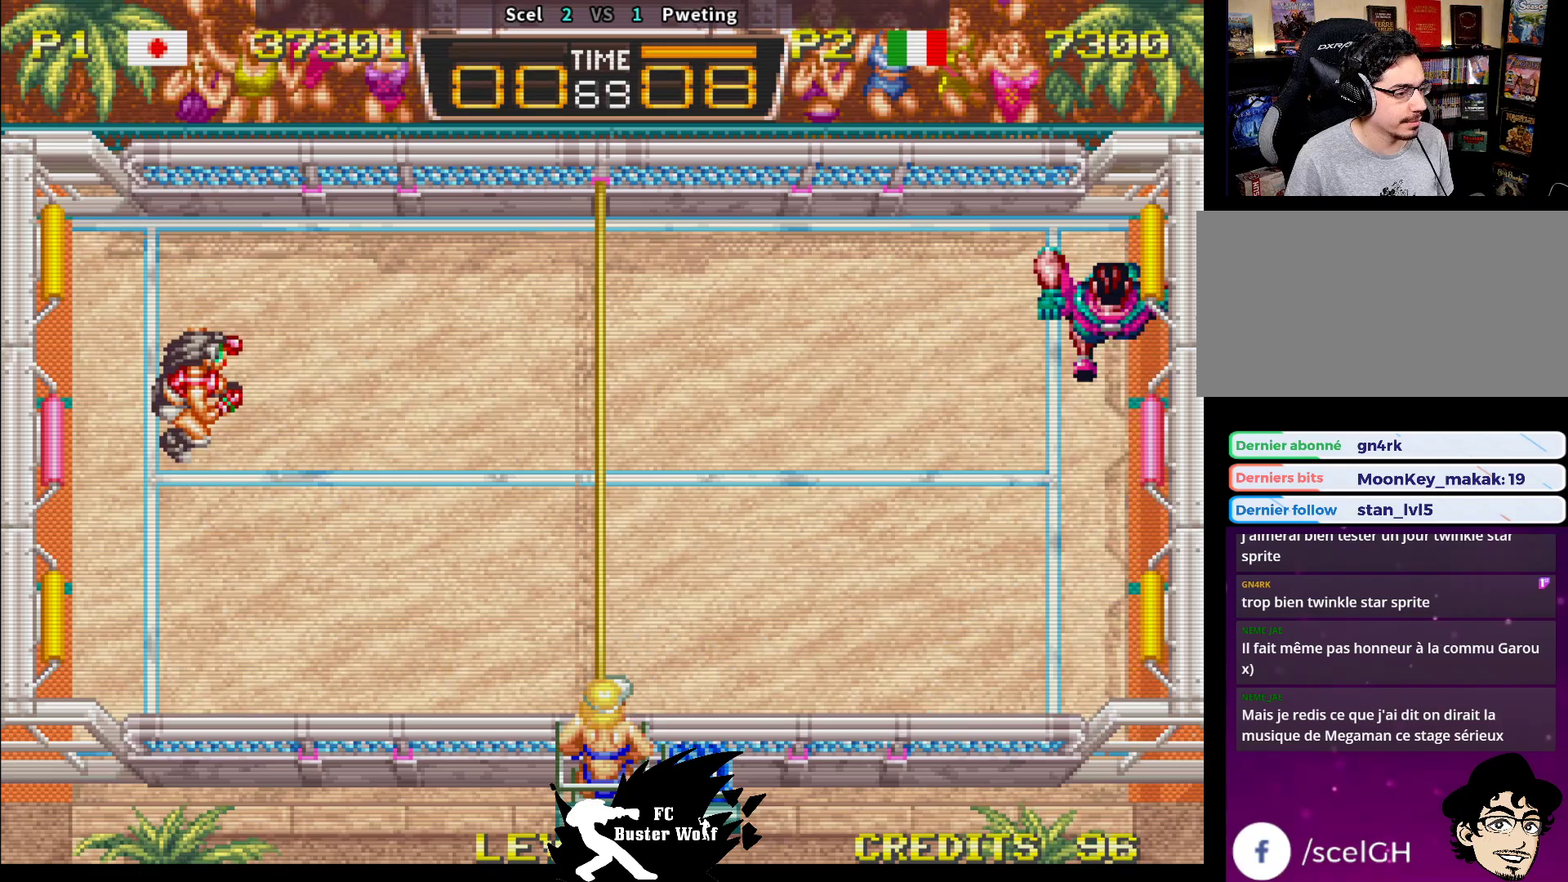
{"dt_ms": 500, "buttons": [], "left_stick": "center", "events": []}
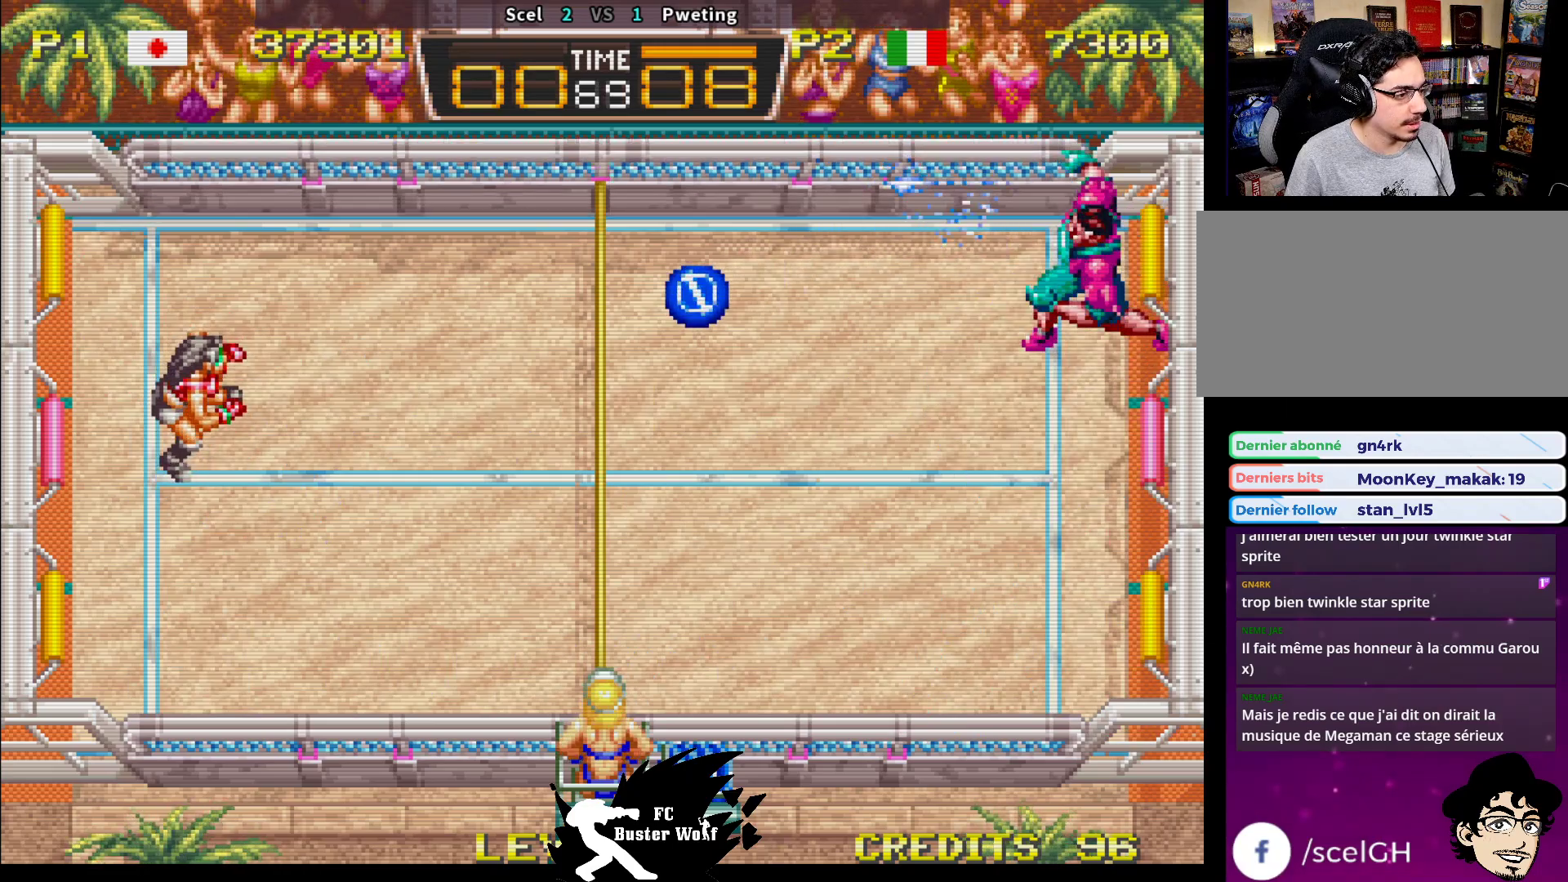
{"dt_ms": 1000, "buttons": [], "left_stick": "center"}
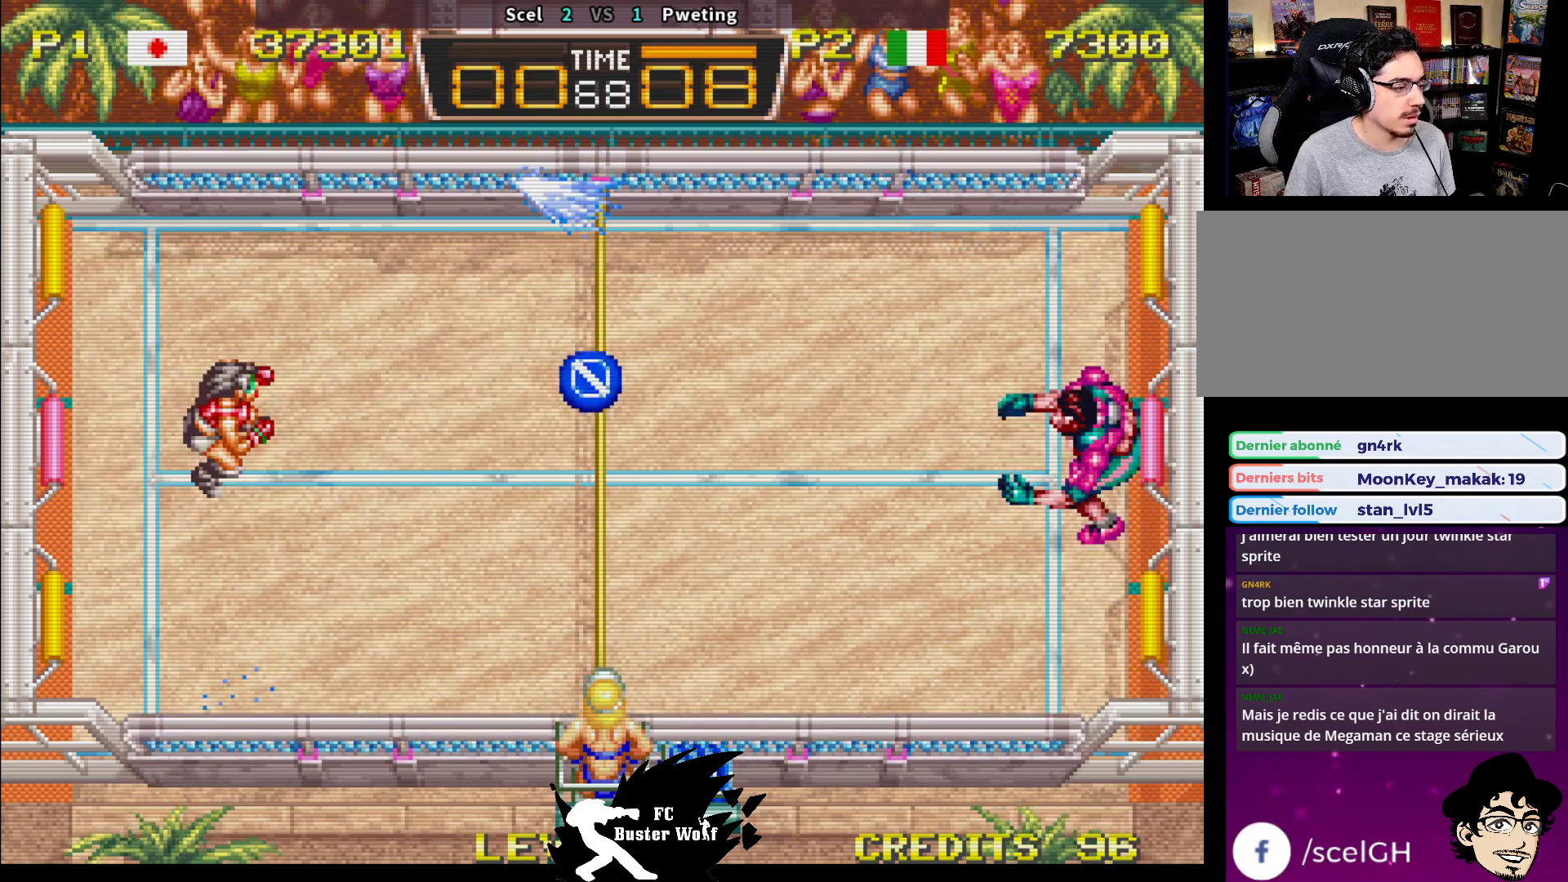
{"dt_ms": 500, "buttons": [], "left_stick": "center", "events": []}
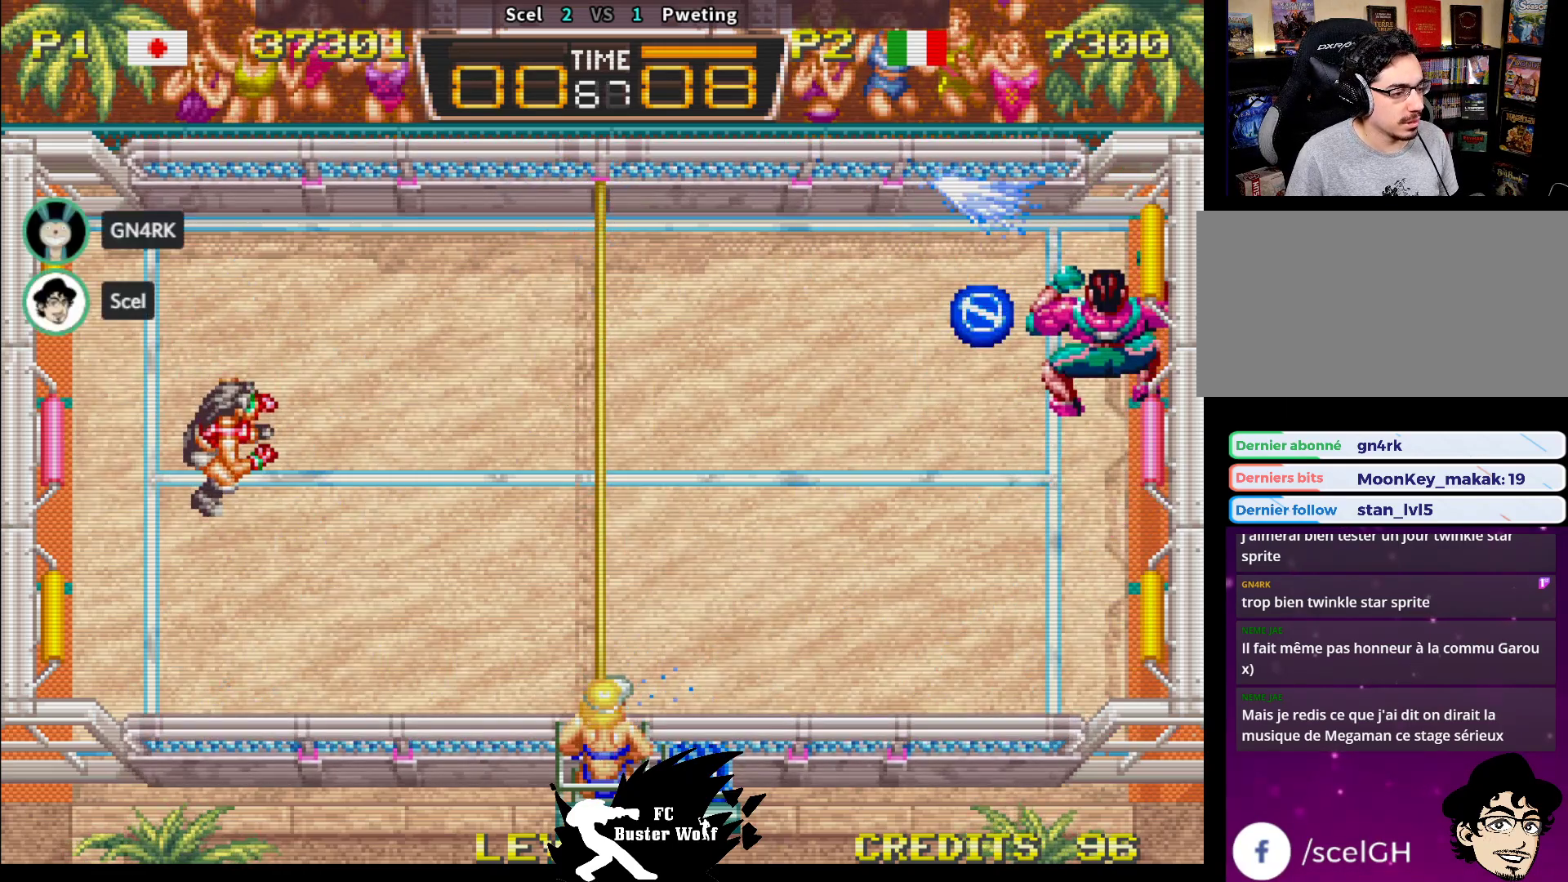
{"dt_ms": 500, "buttons": [], "left_stick": "center", "events": []}
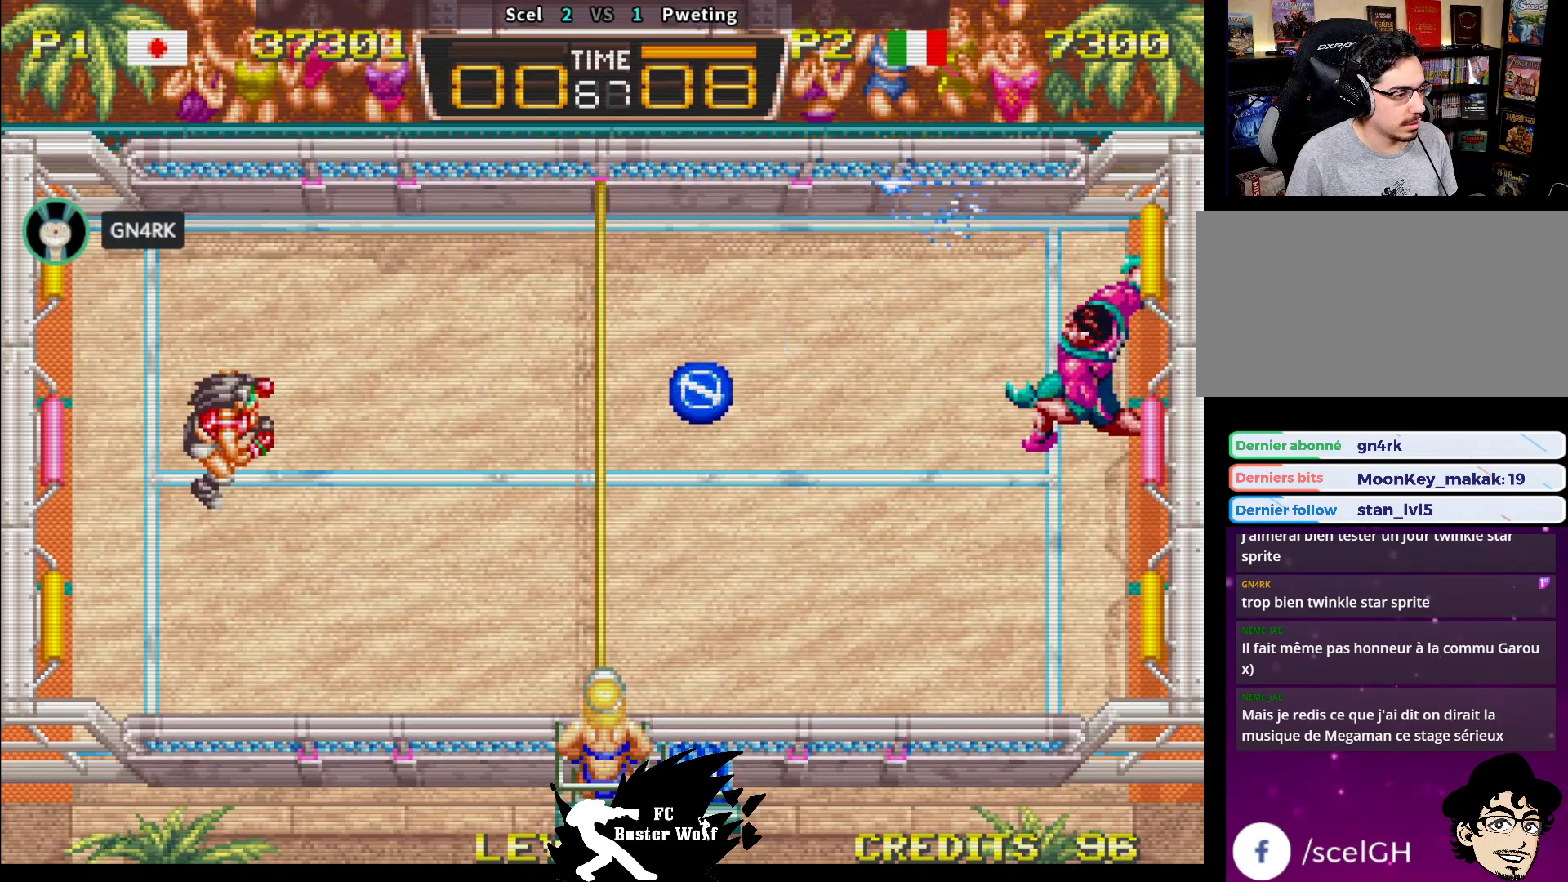
{"dt_ms": 500, "buttons": [], "left_stick": "down-right"}
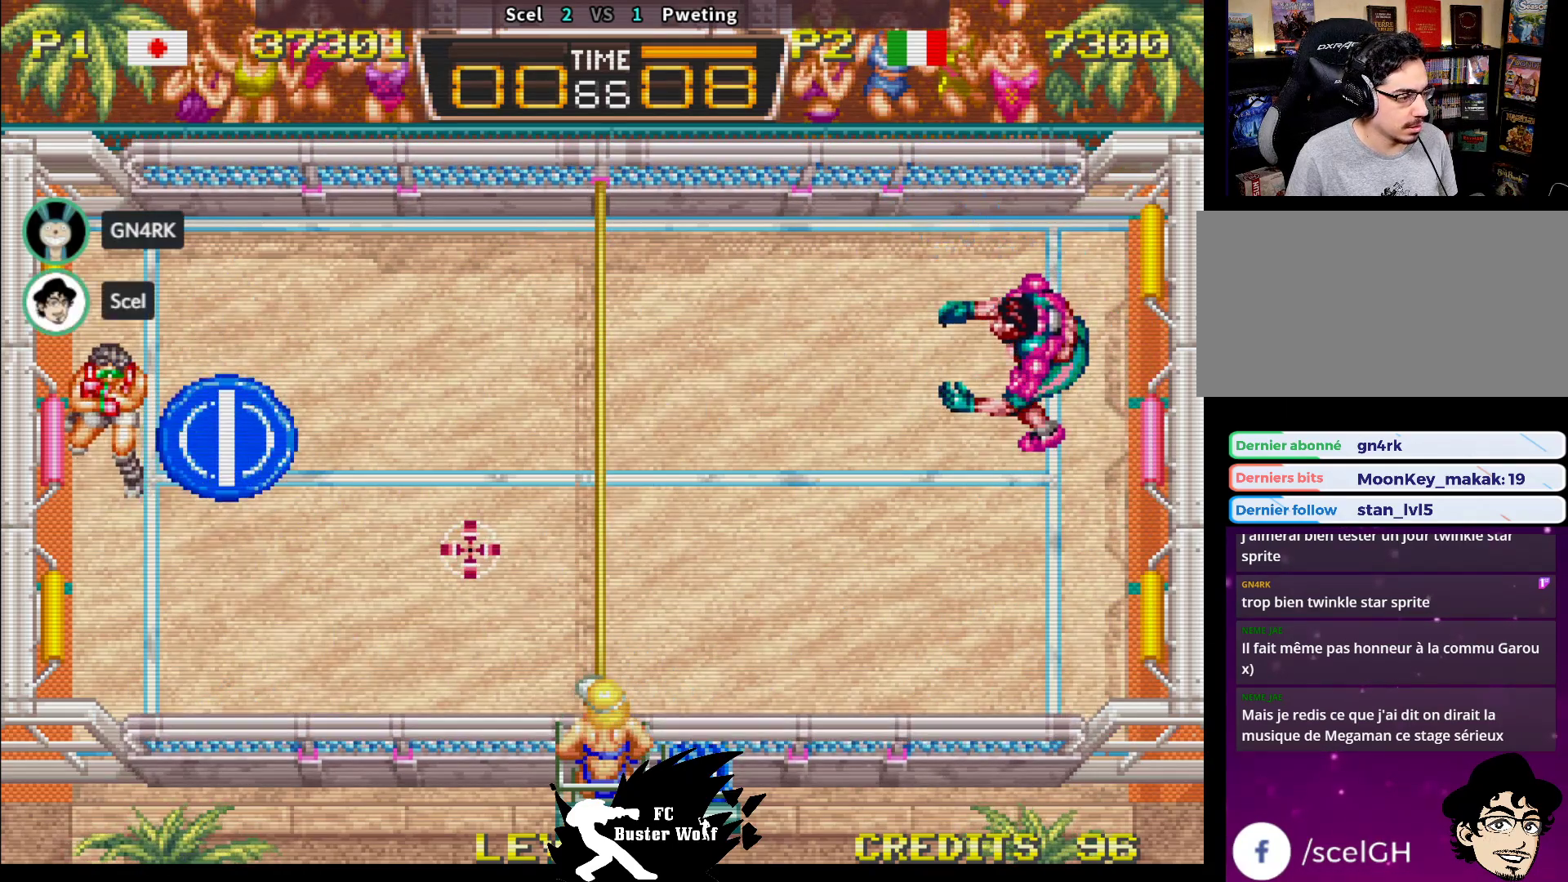
{"dt_ms": 500, "buttons": [], "left_stick": "up-right", "events": [[83, "SQUARE", "down"], [133, "SQUARE", "up"], [367, "left_stick", "up-right"]]}
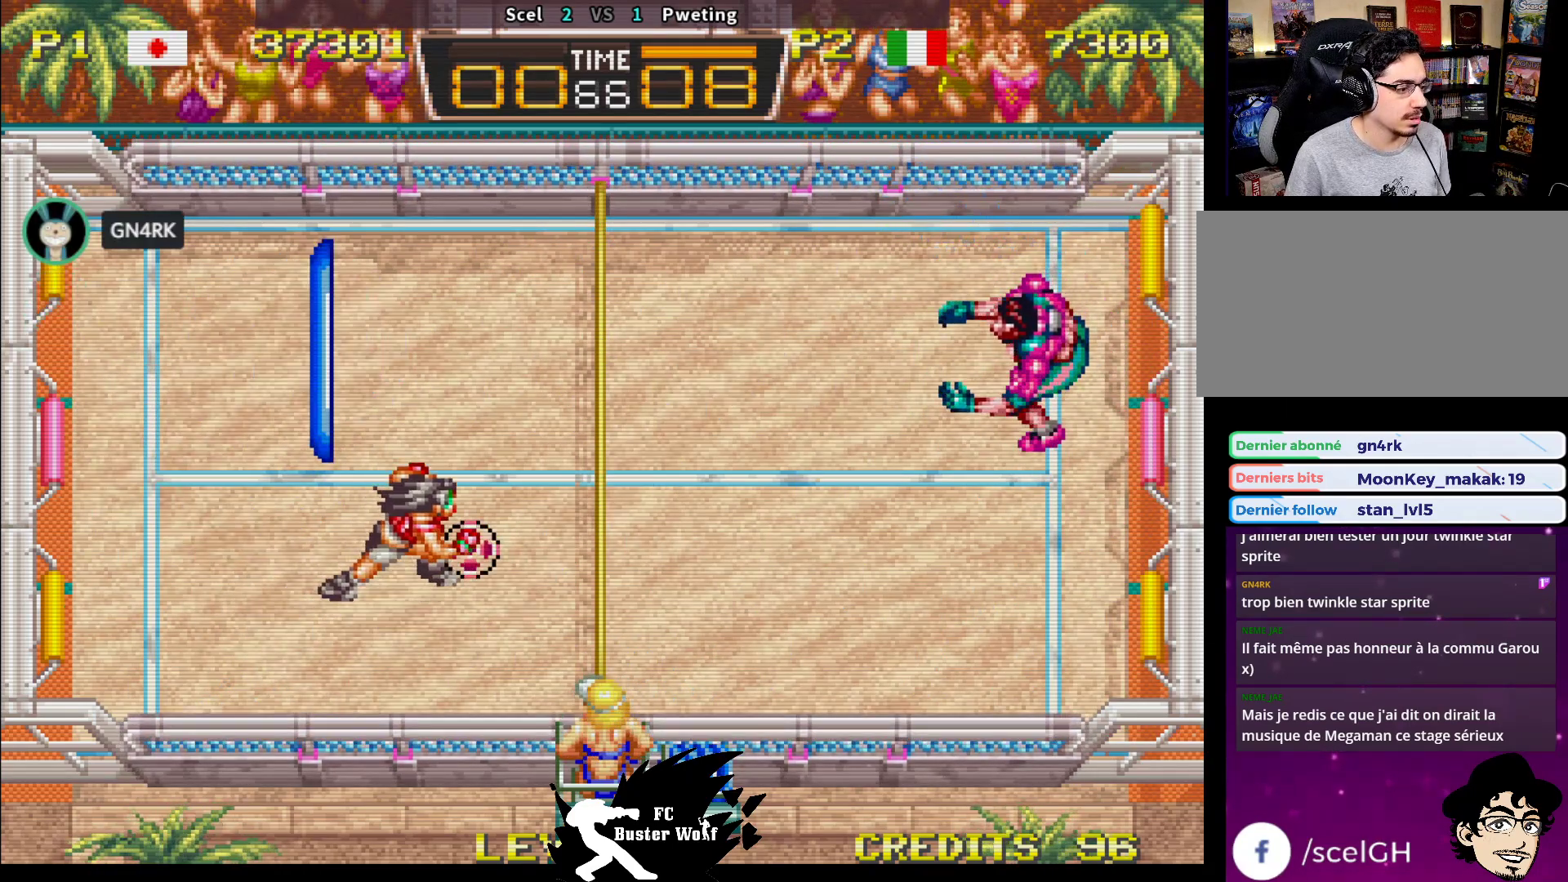
{"dt_ms": 500, "buttons": [], "left_stick": "center", "events": [[150, "left_stick", "center"]]}
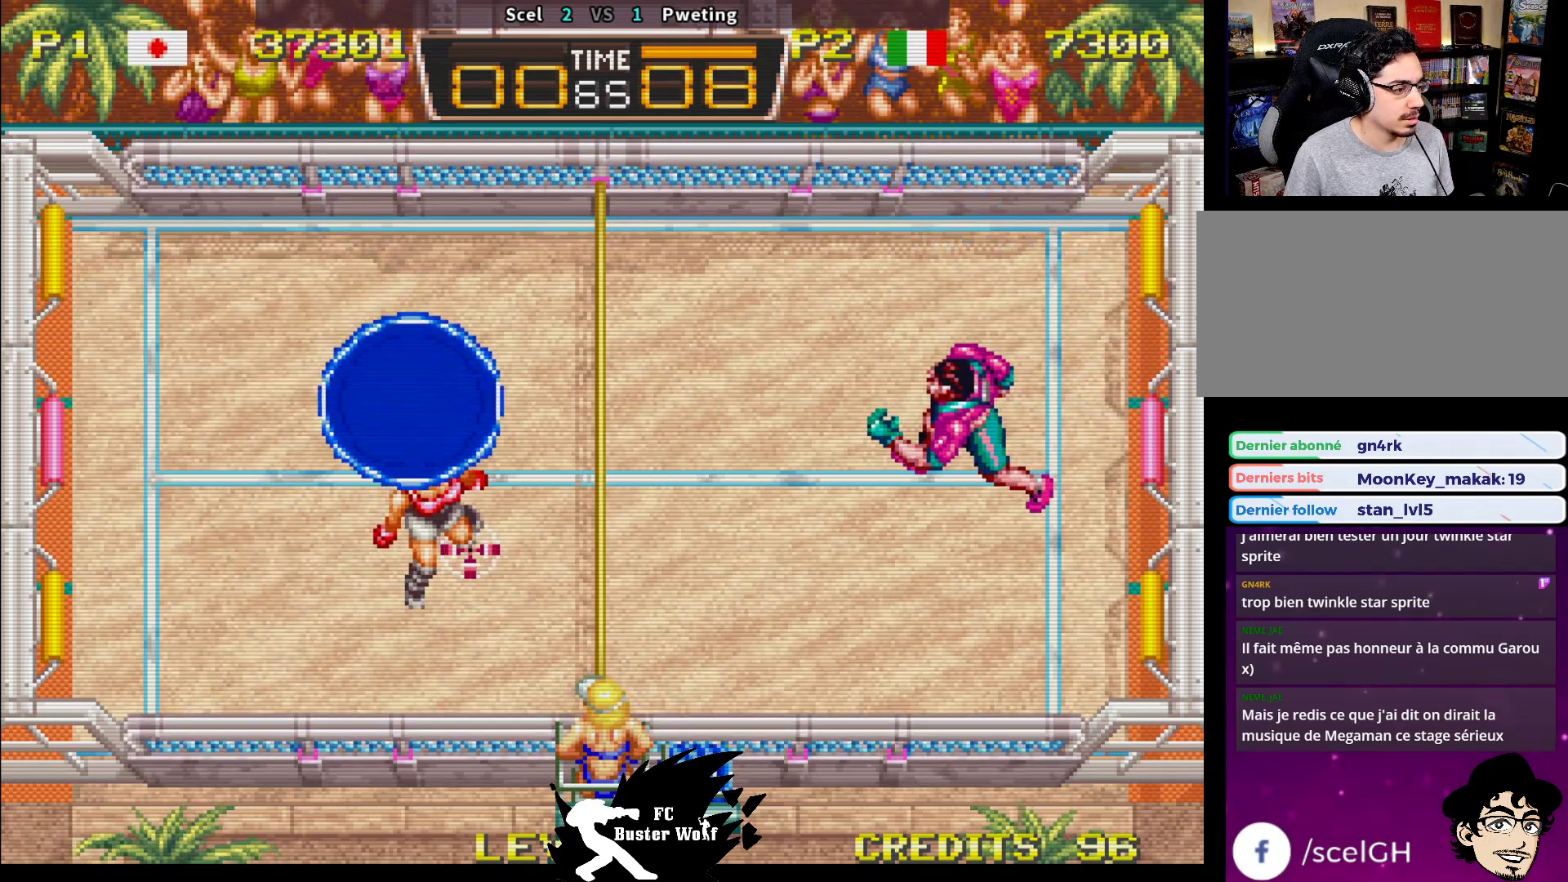
{"dt_ms": 500, "buttons": ["TRIANGLE"], "left_stick": "up", "events": [[283, "left_stick", "up"], [333, "TRIANGLE", "down"], [400, "TRIANGLE", "up"], [467, "TRIANGLE", "down"]]}
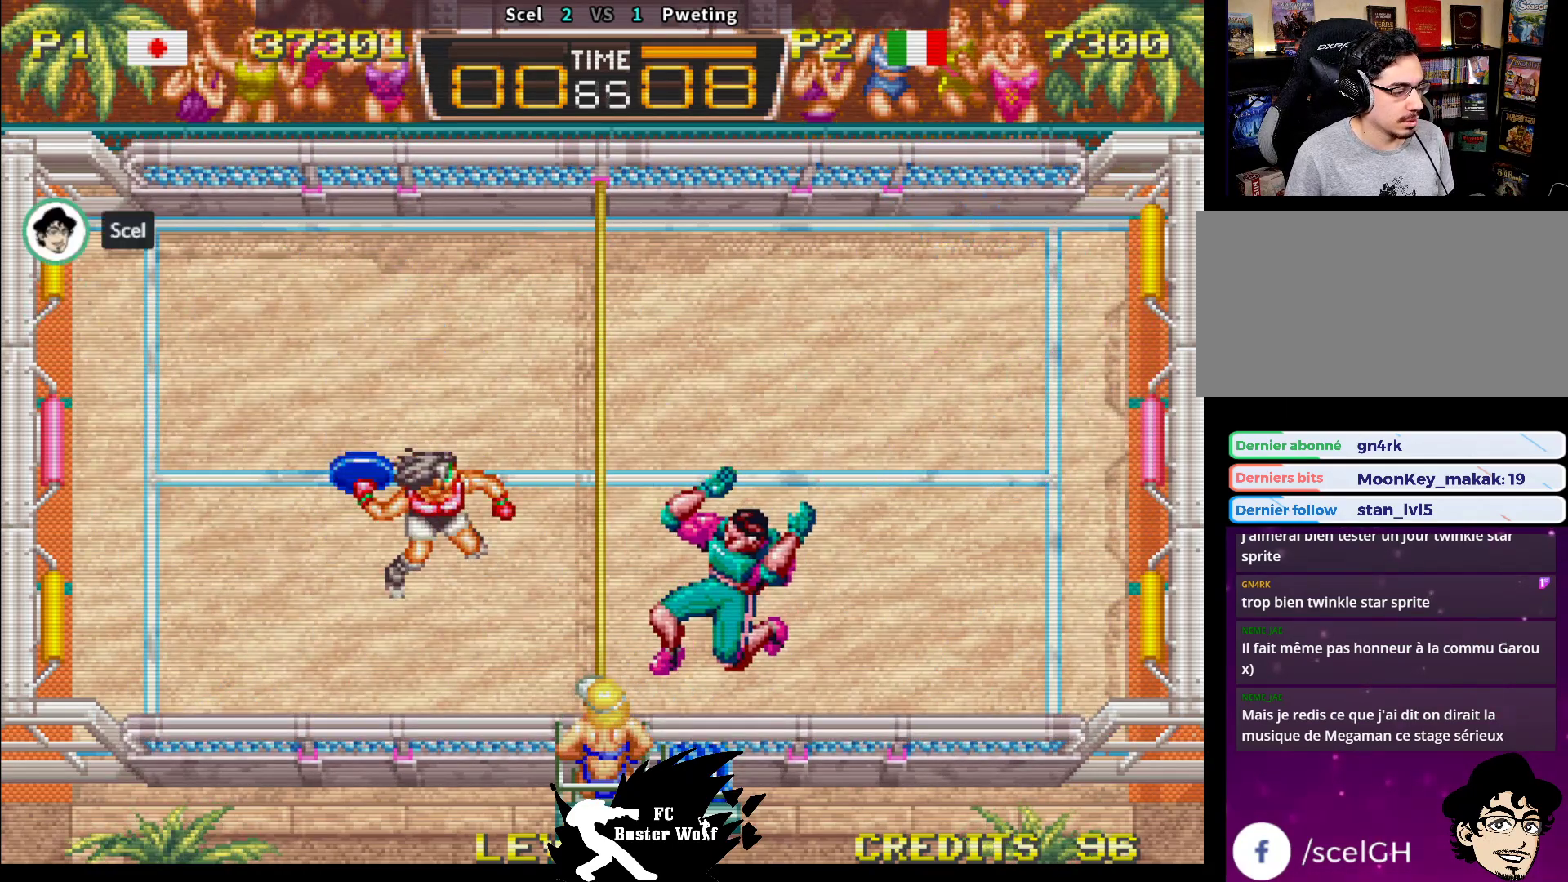
{"dt_ms": 500, "buttons": [], "left_stick": "up", "events": [[17, "TRIANGLE", "up"], [83, "TRIANGLE", "down"], [167, "TRIANGLE", "up"]]}
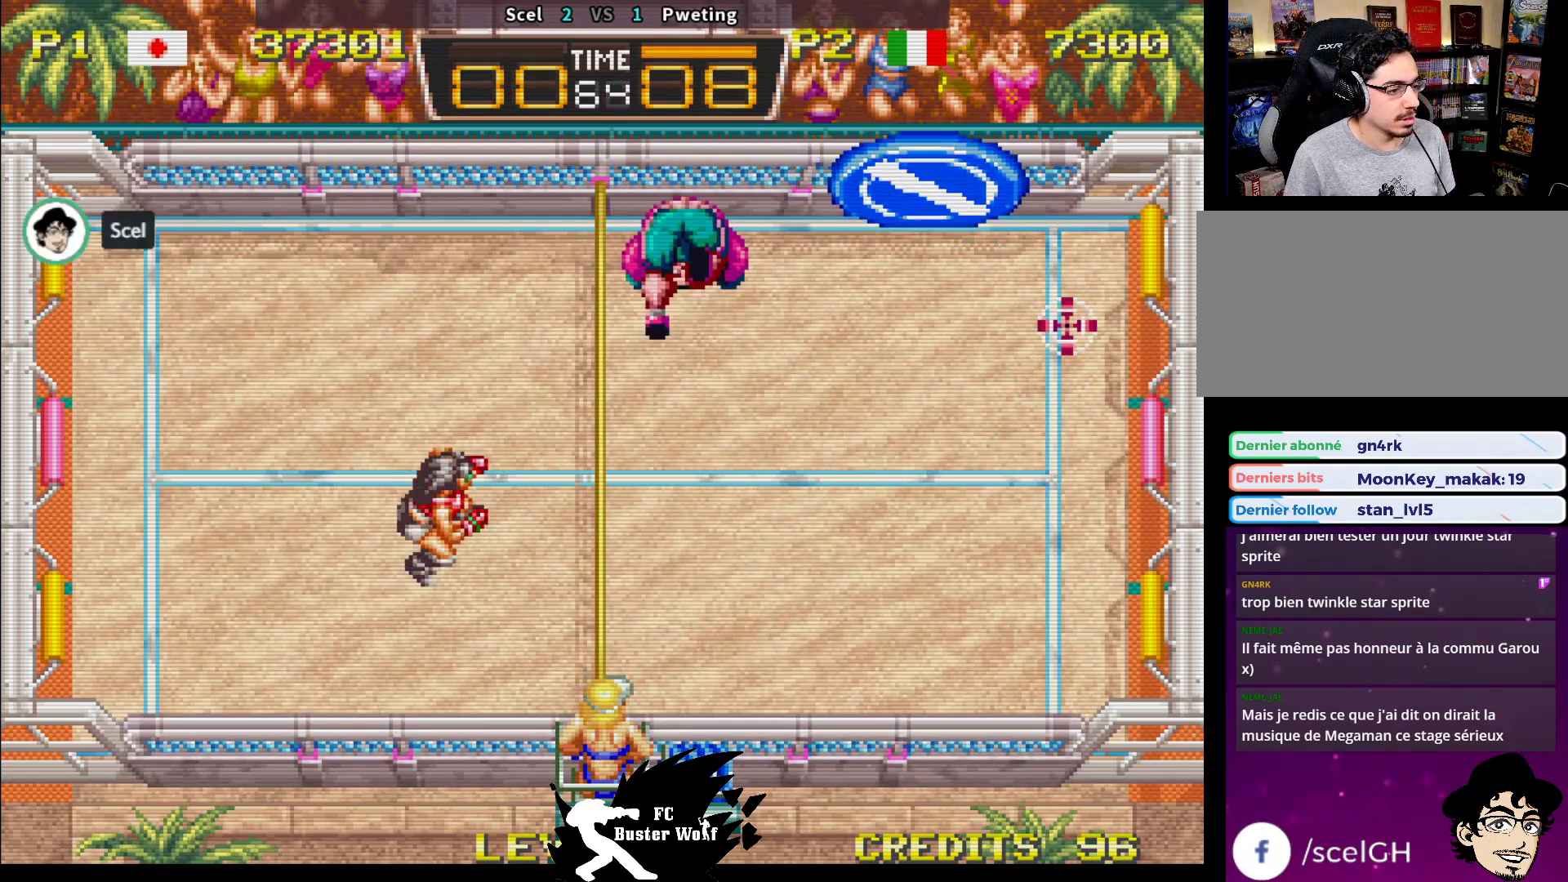
{"dt_ms": 500, "buttons": [], "left_stick": "center", "events": [[50, "left_stick", "up-left"], [183, "left_stick", "left"], [350, "left_stick", "center"]]}
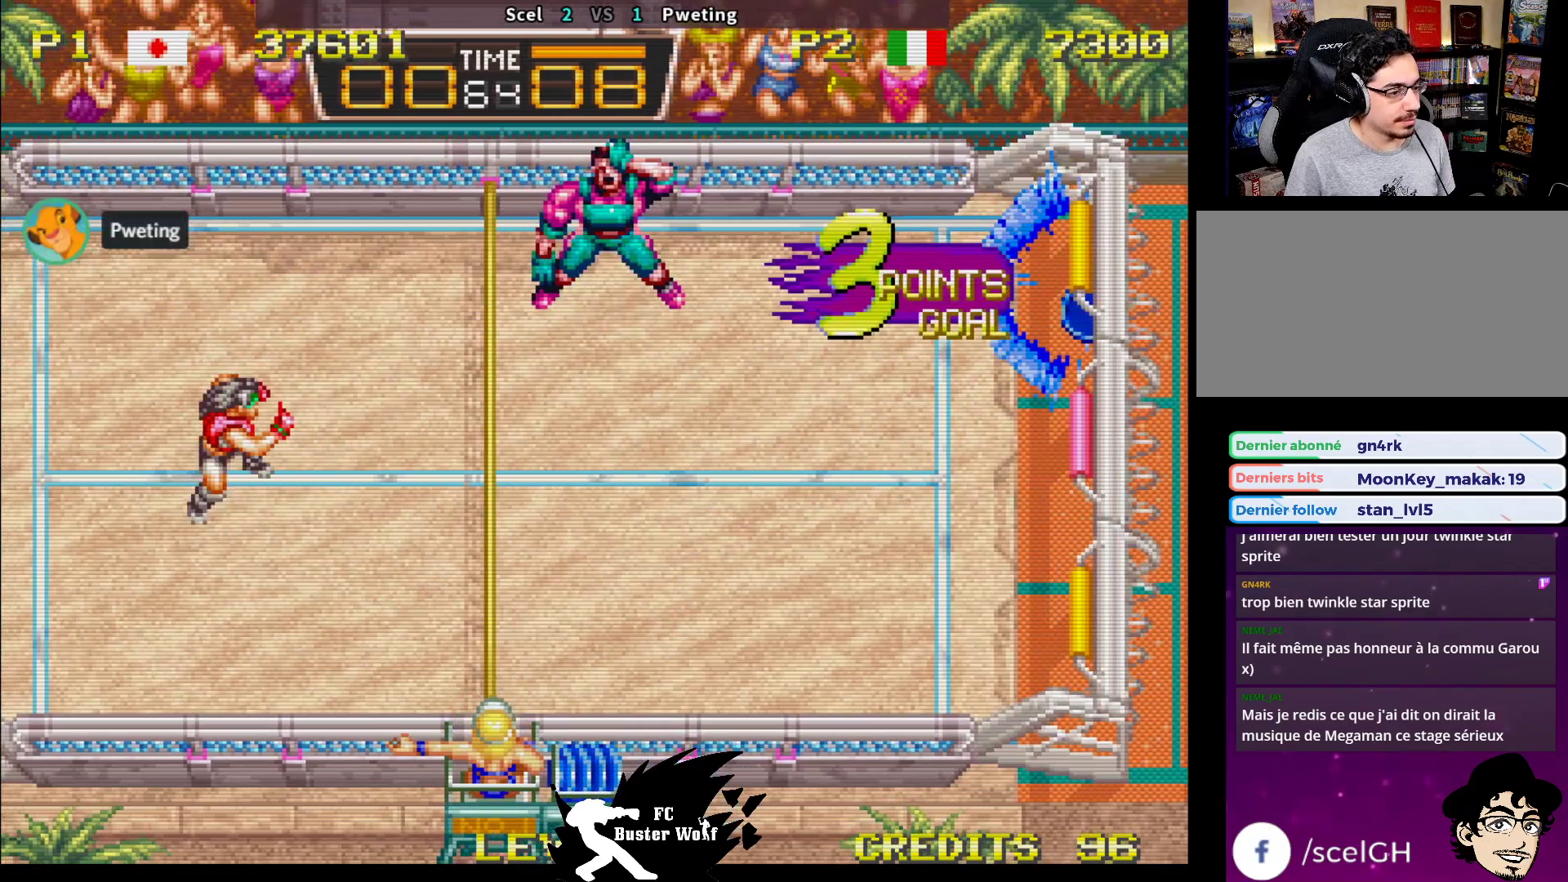
{"dt_ms": 500, "buttons": [], "left_stick": "center", "events": []}
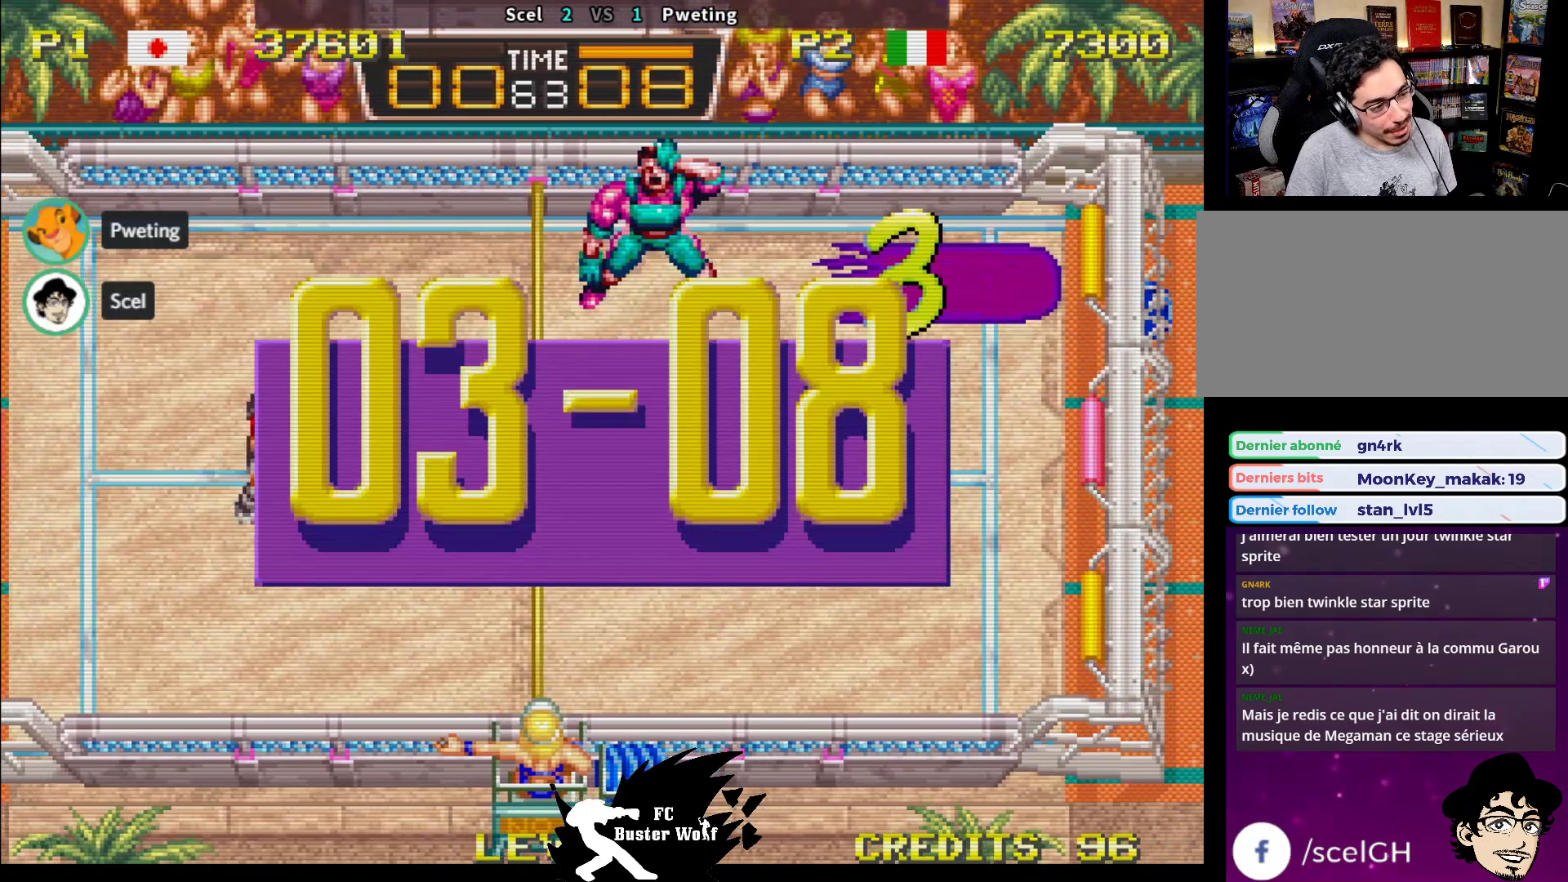
{"dt_ms": 500, "buttons": [], "left_stick": "center", "events": []}
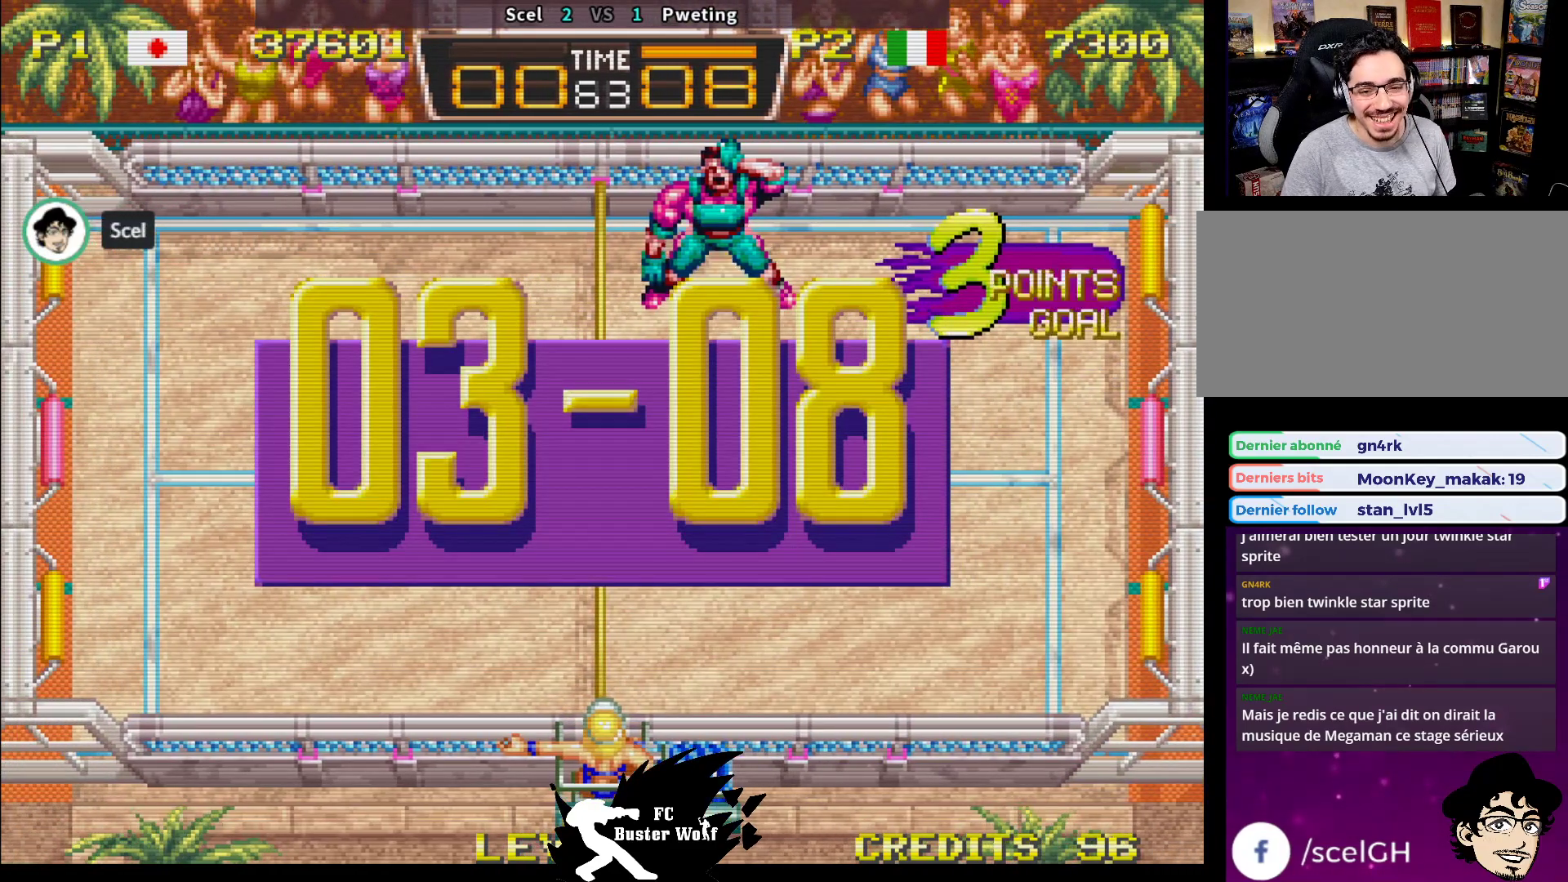
{"dt_ms": 500, "buttons": [], "left_stick": "center", "events": []}
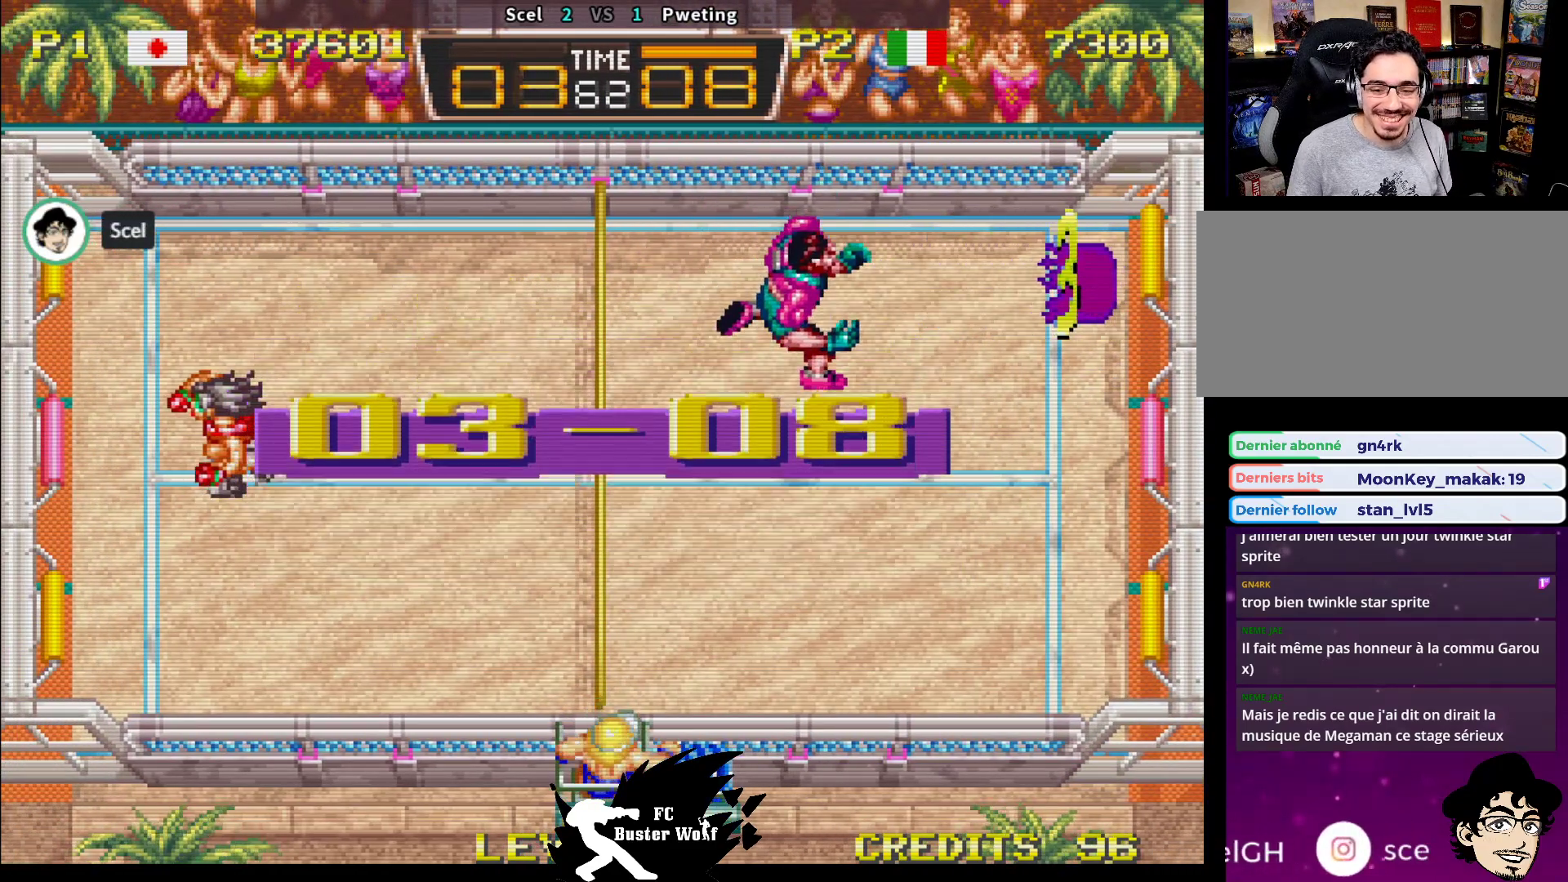
{"dt_ms": 500, "buttons": [], "left_stick": "center", "events": []}
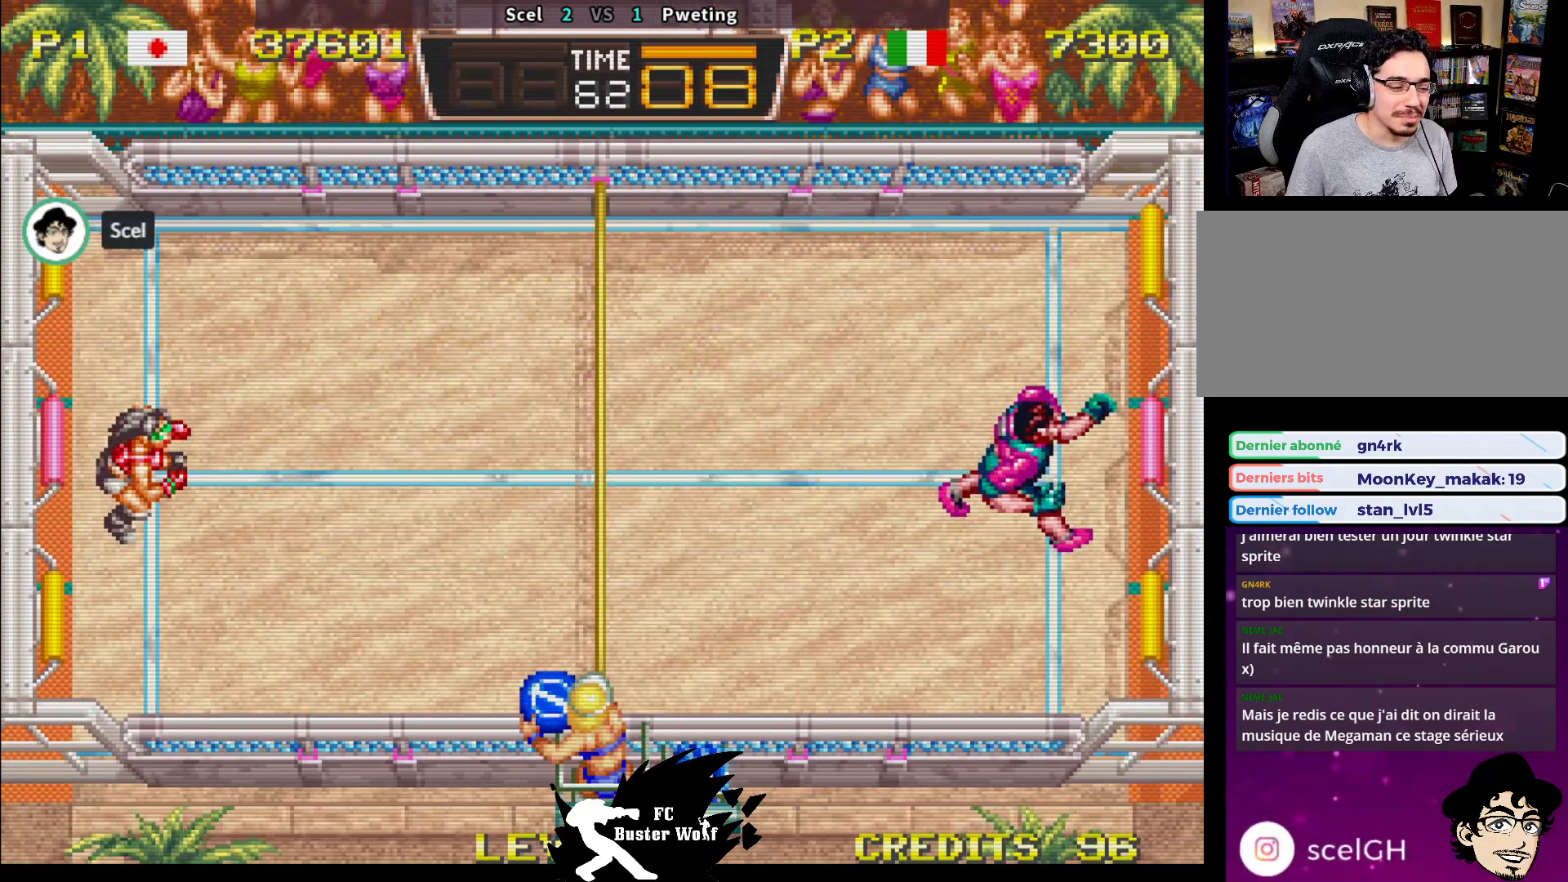
{"dt_ms": 500, "buttons": [], "left_stick": "center", "events": []}
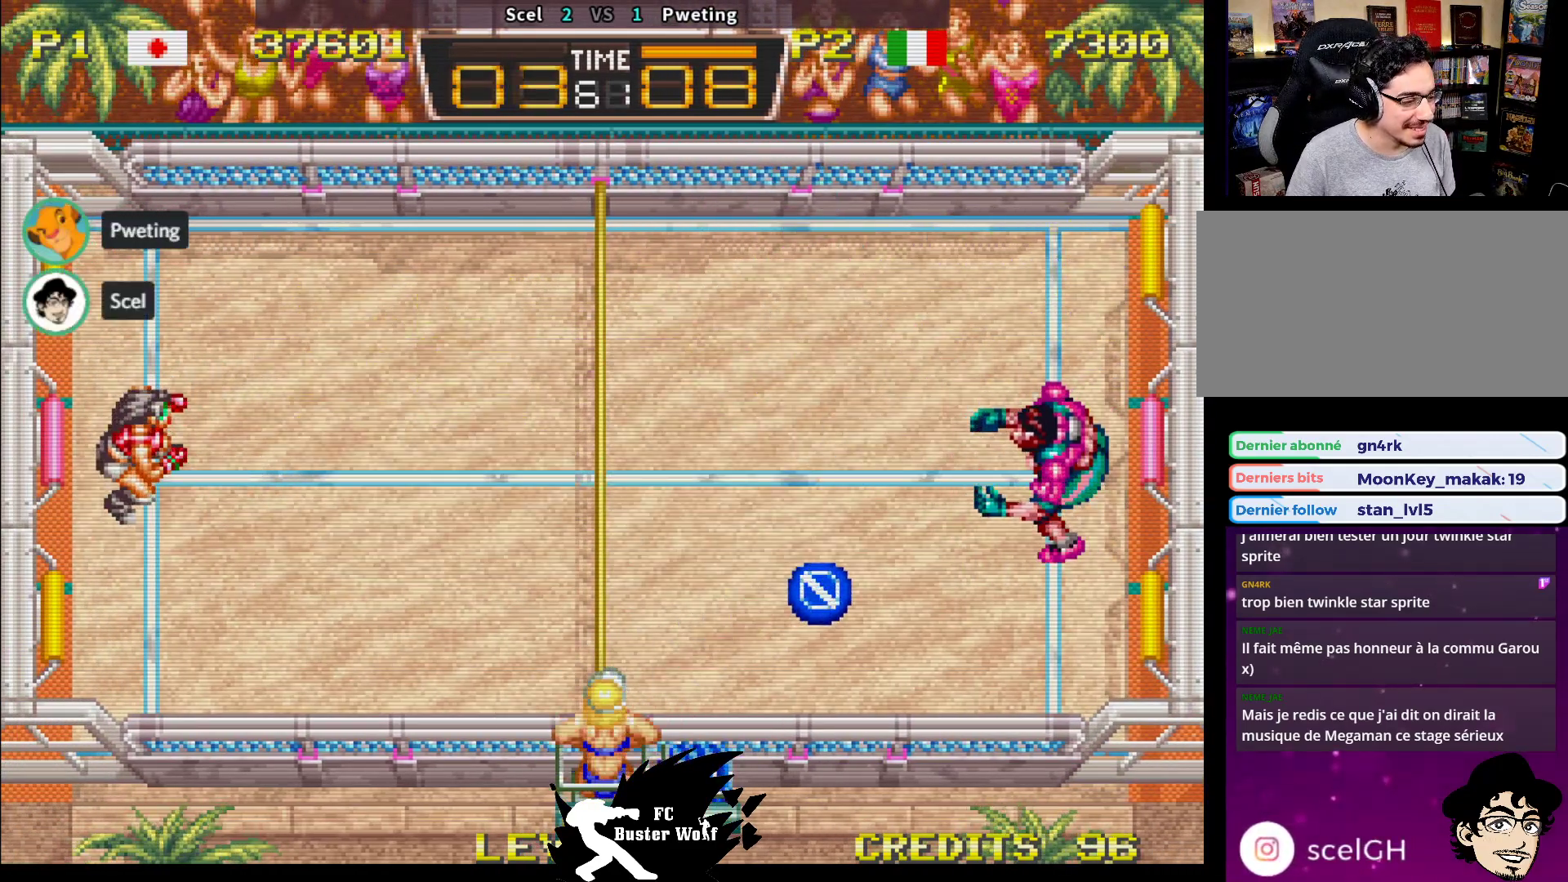
{"dt_ms": 500, "buttons": [], "left_stick": "center", "events": []}